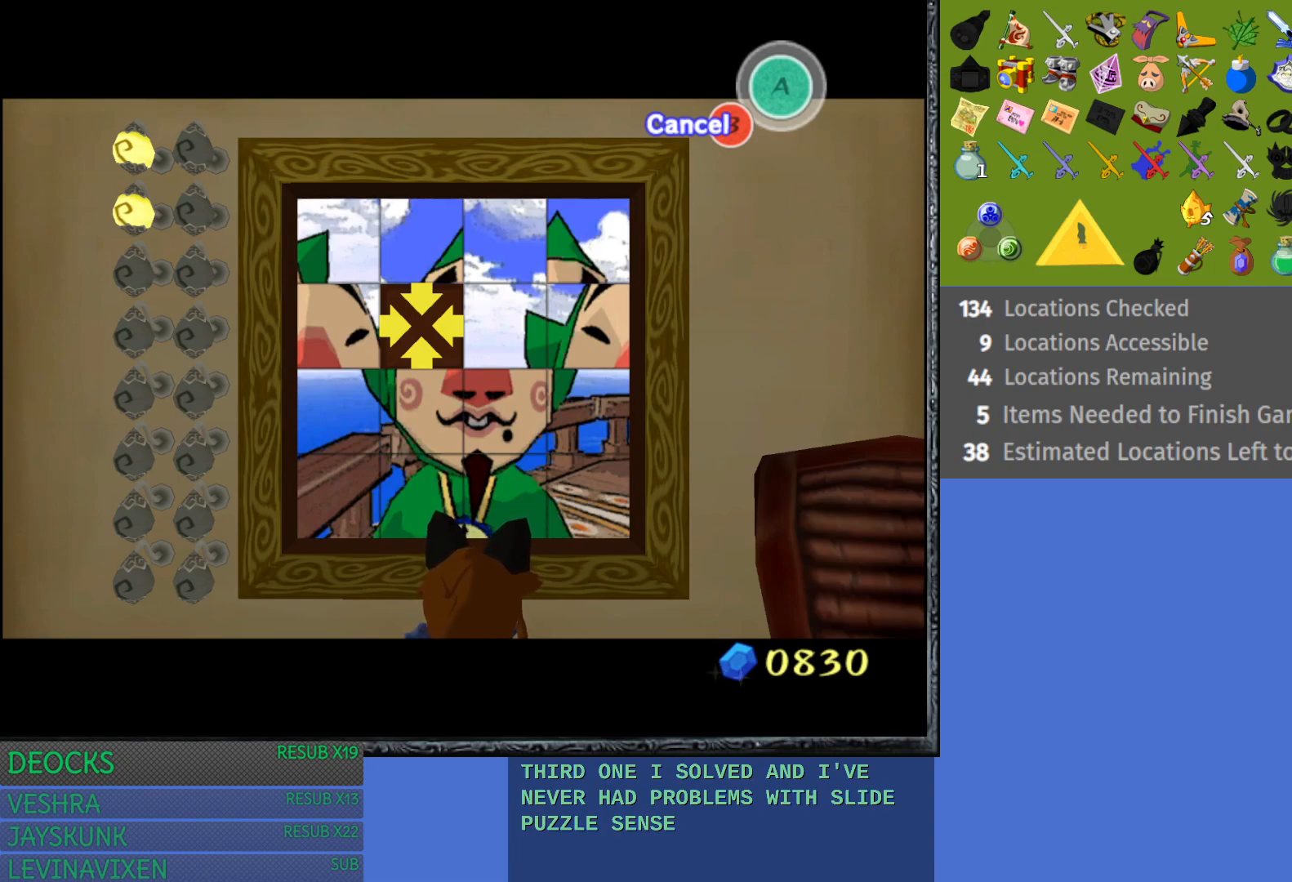
Gameplay with a controller (PlayStation layout); each line is a JSON object with the inputs held at the frame after it. "events" lists button and stick changes between this image and that frame as [ms after this image, input, new state], when the widget could be followed in between. Not read: L3 R3.
{"buttons": [], "left_stick": "center", "right_stick": "center", "events": []}
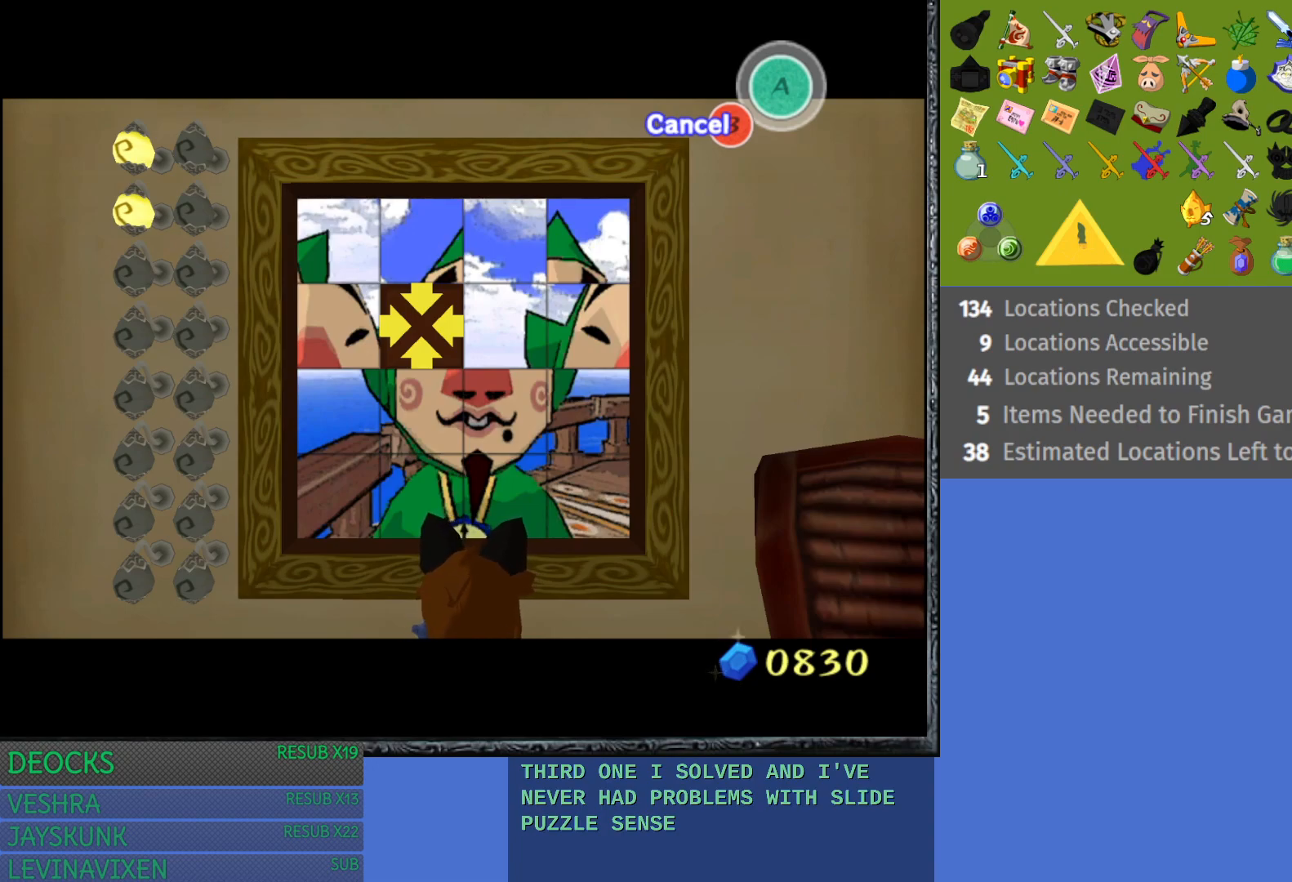
{"buttons": [], "left_stick": "center", "right_stick": "center", "events": []}
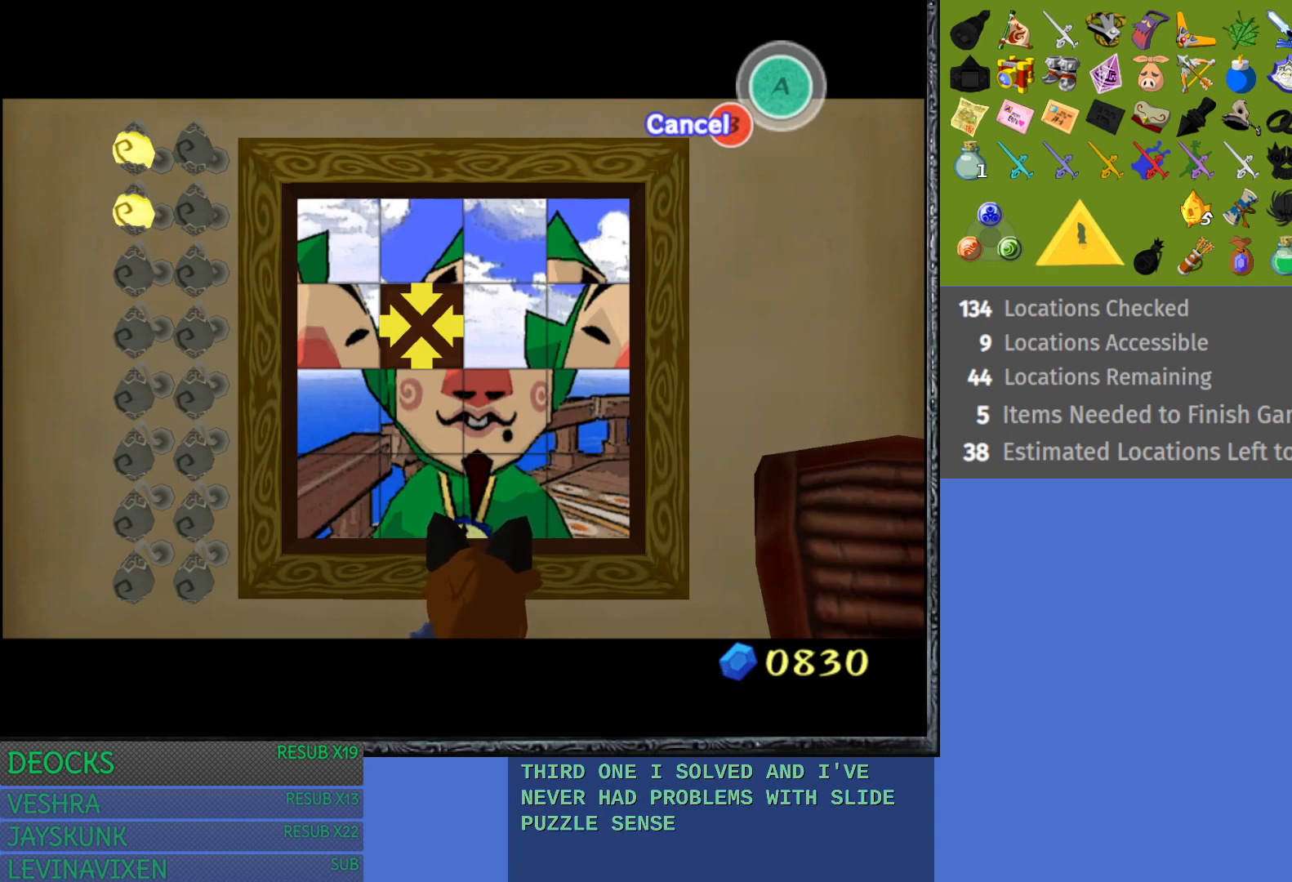
{"buttons": [], "left_stick": "center", "right_stick": "center", "events": [[133, "left_stick", "left"], [350, "left_stick", "center"]]}
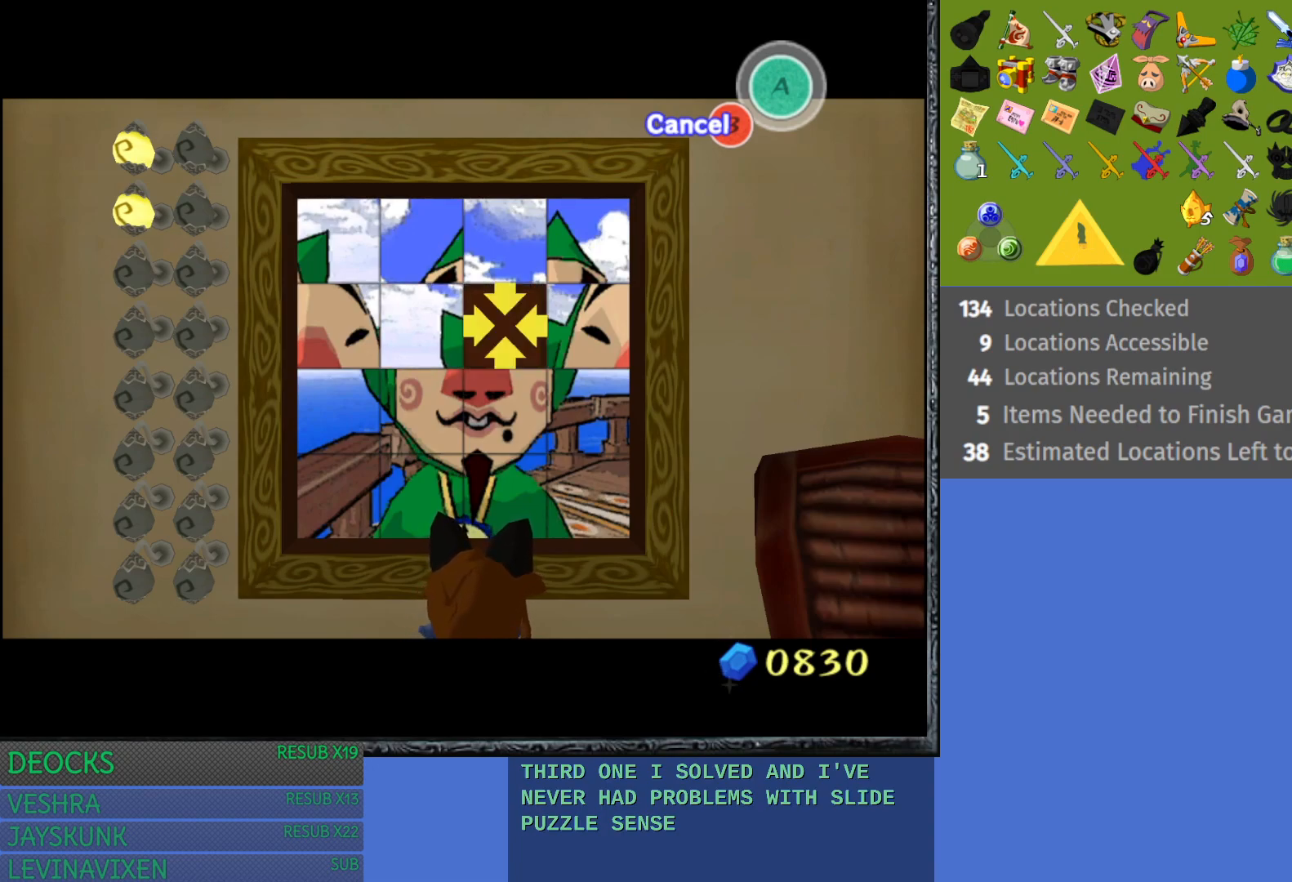
{"buttons": [], "left_stick": "center", "right_stick": "center", "events": []}
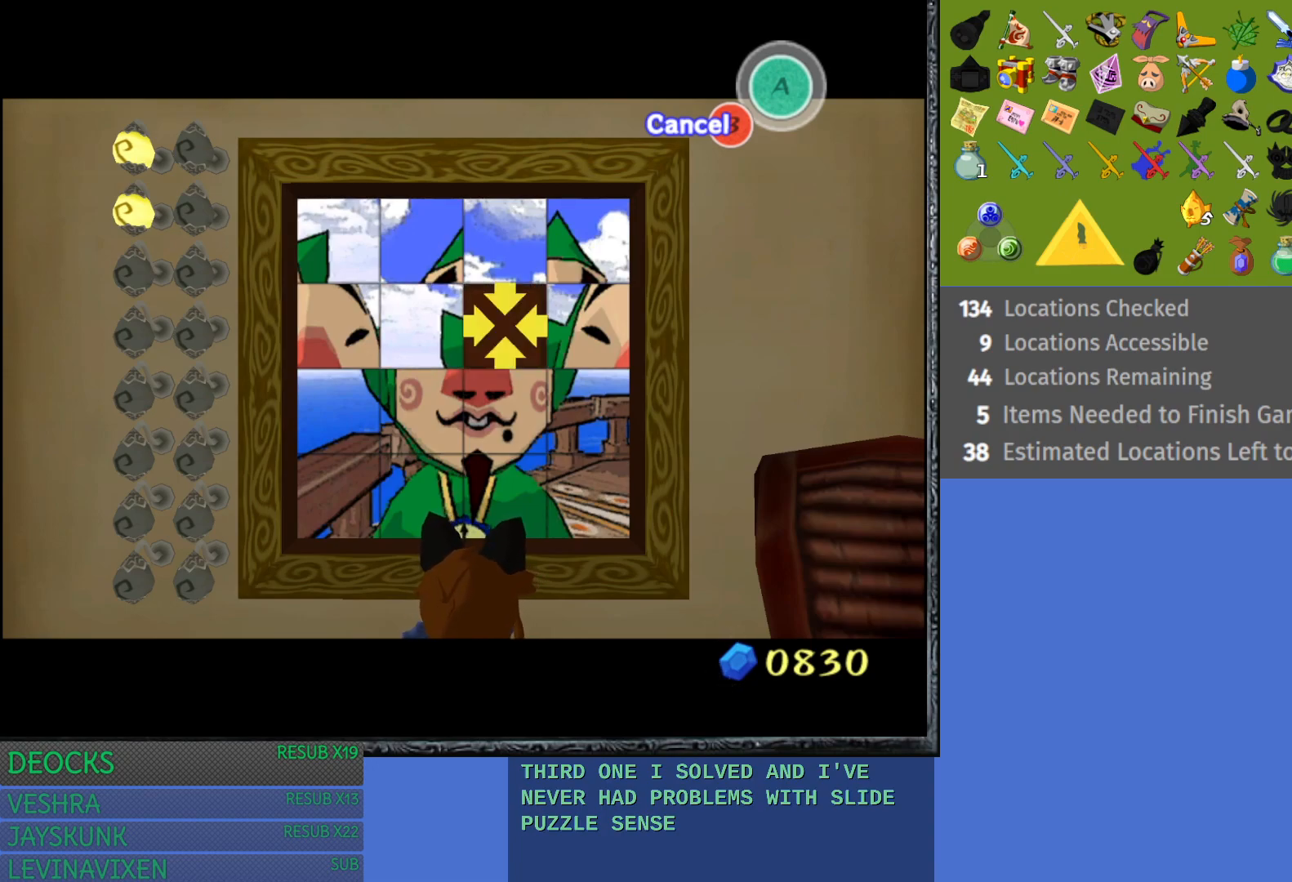
{"buttons": [], "left_stick": "center", "right_stick": "center", "events": []}
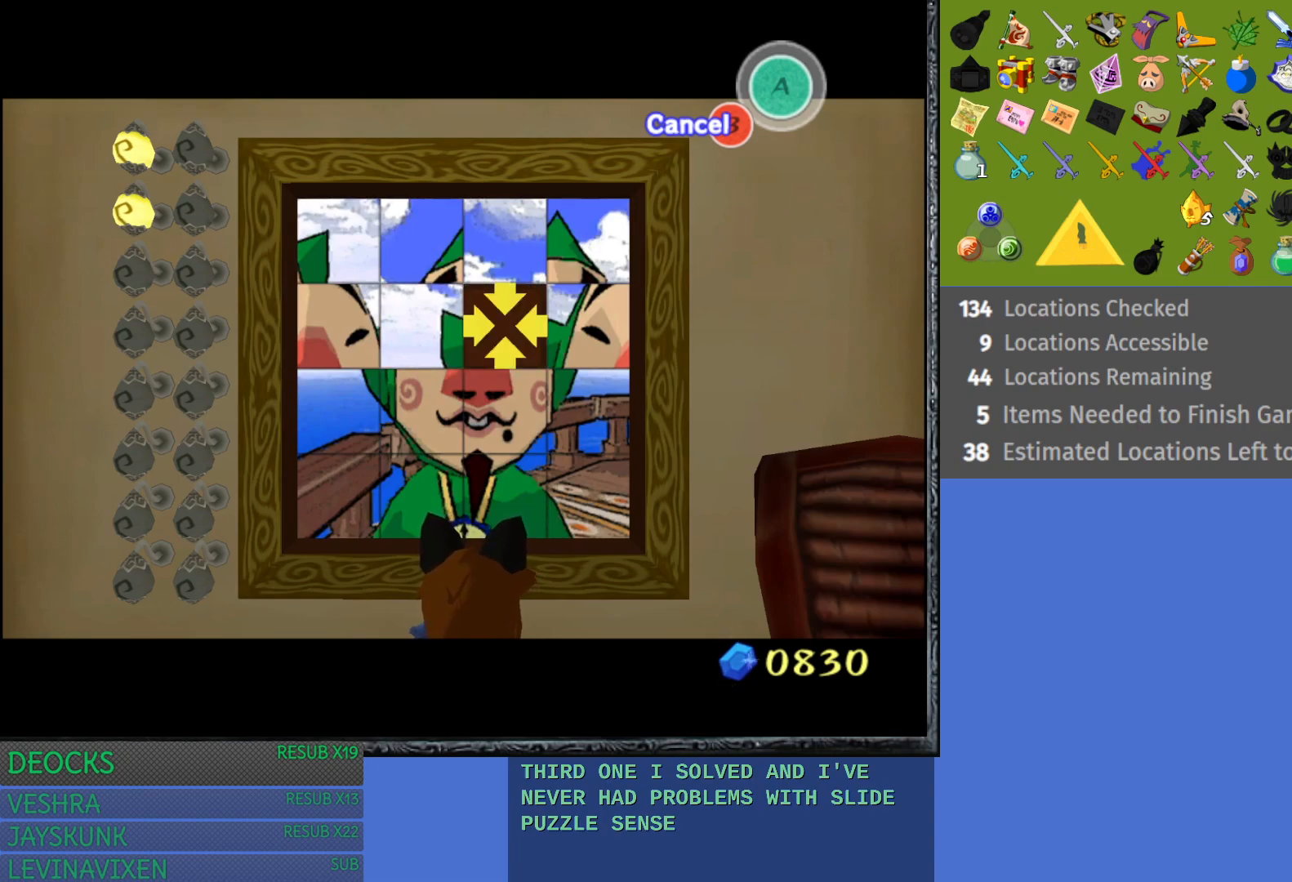
{"buttons": [], "left_stick": "center", "right_stick": "center", "events": [[183, "left_stick", "right"], [383, "left_stick", "center"]]}
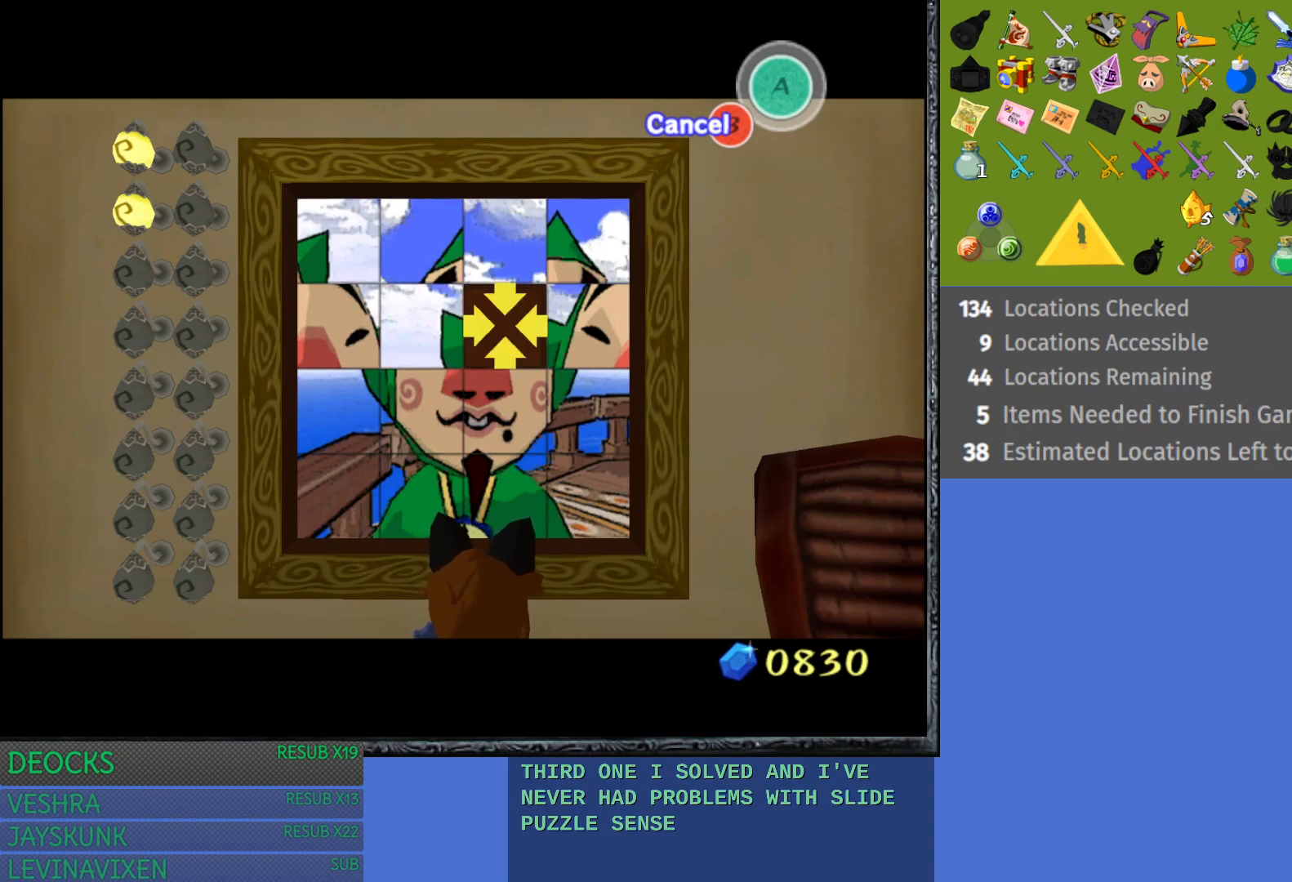
{"buttons": [], "left_stick": "center", "right_stick": "center", "events": []}
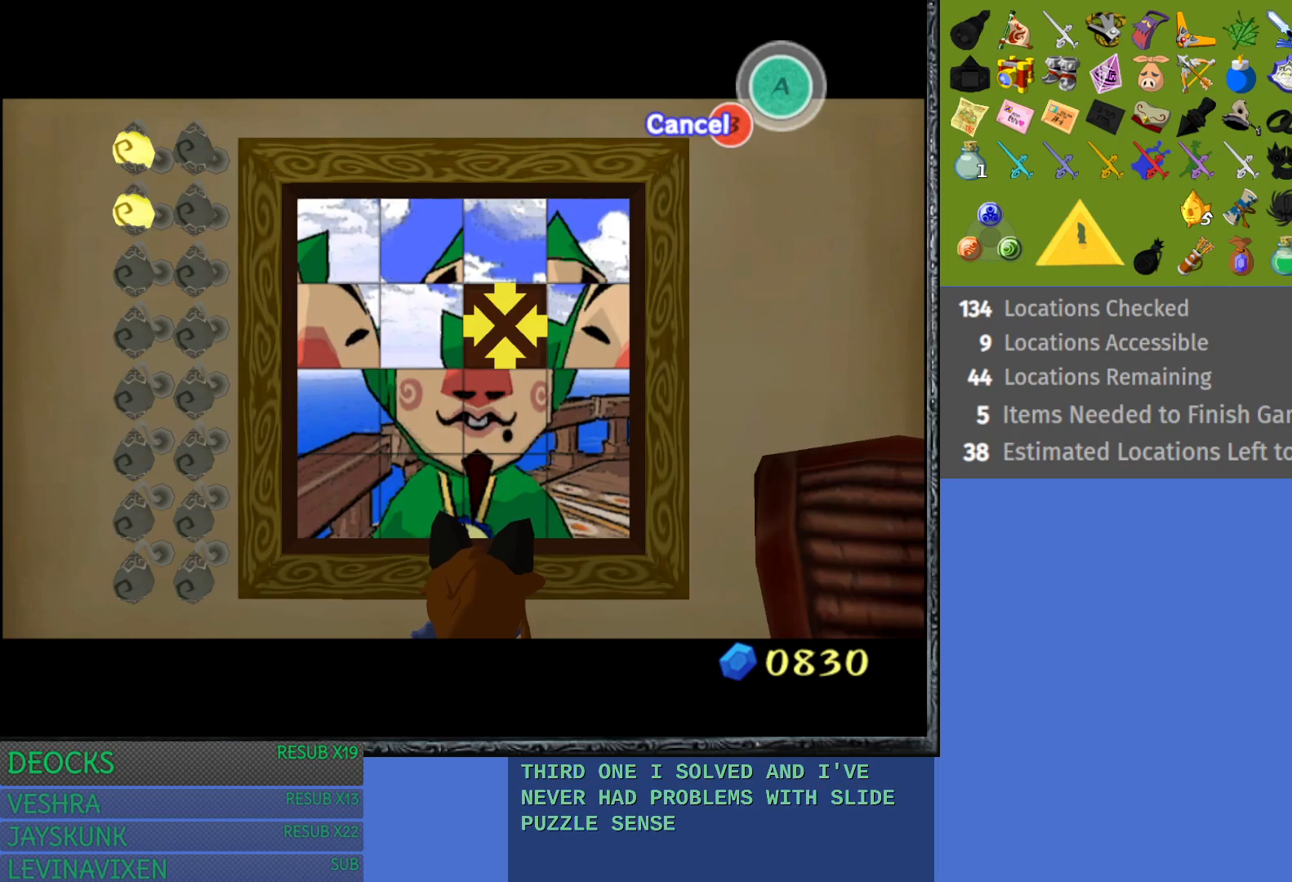
{"buttons": [], "left_stick": "center", "right_stick": "center", "events": []}
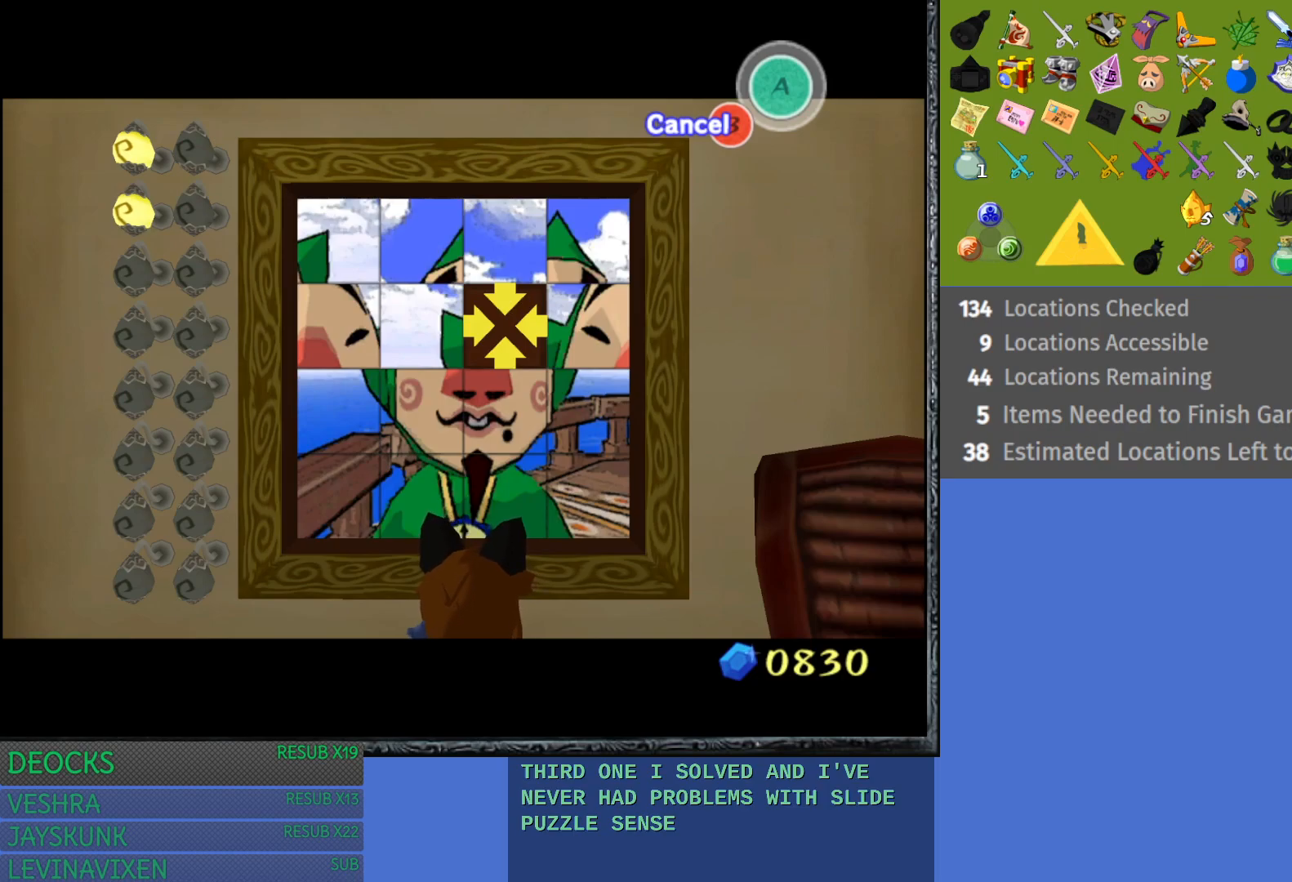
{"buttons": [], "left_stick": "down", "right_stick": "center", "events": [[100, "left_stick", "left"], [300, "left_stick", "center"], [350, "left_stick", "down"]]}
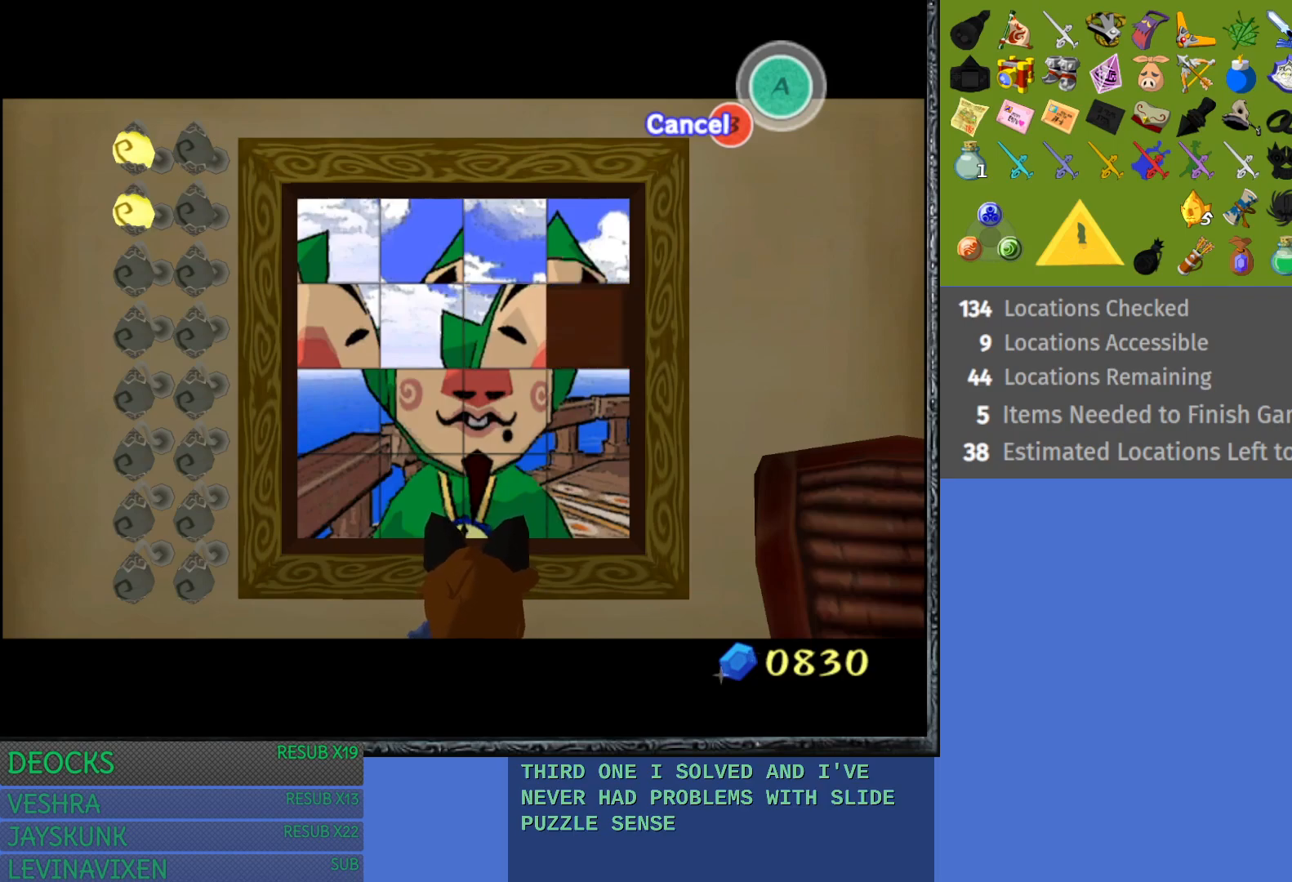
{"buttons": [], "left_stick": "center", "right_stick": "center", "events": [[50, "left_stick", "center"], [200, "left_stick", "right"], [367, "left_stick", "center"]]}
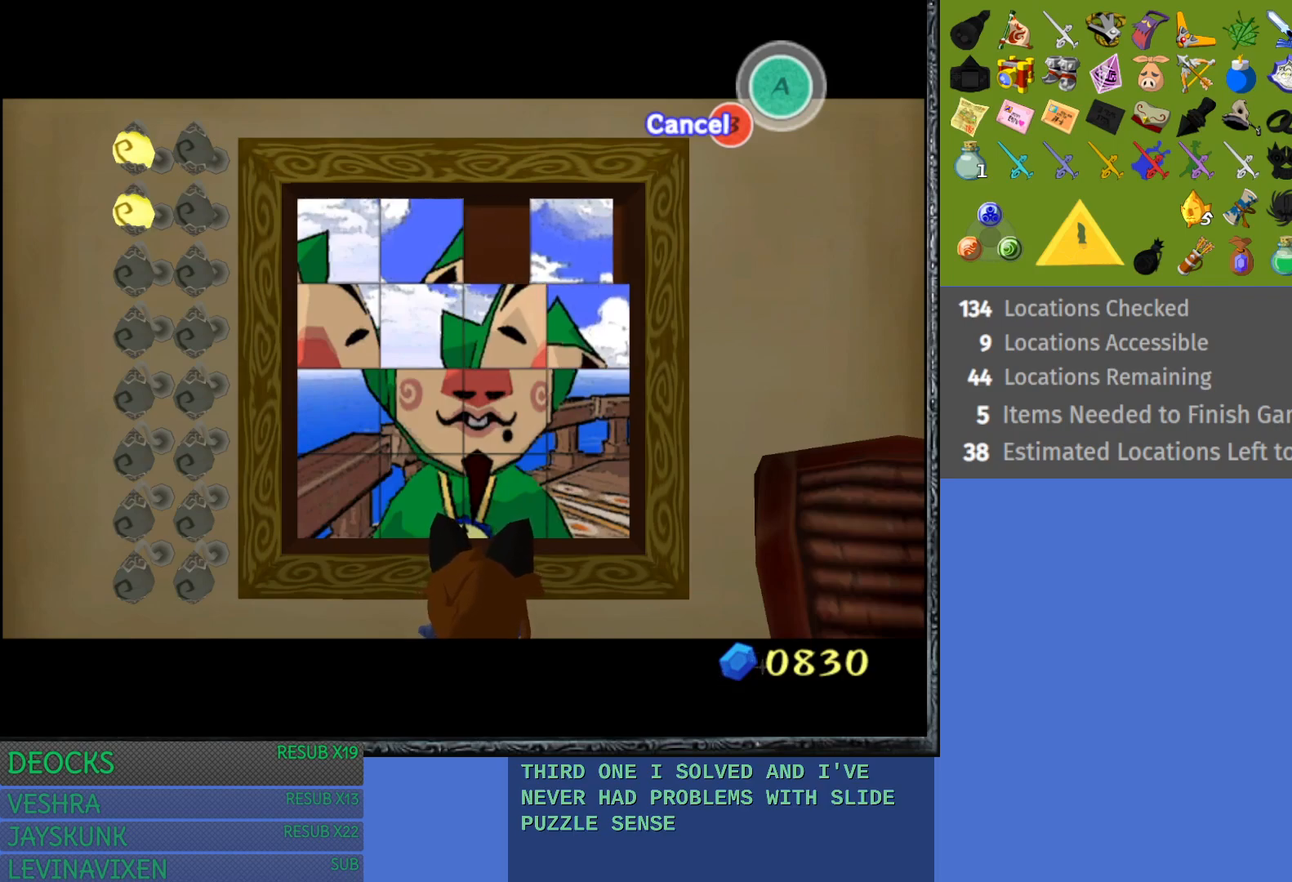
{"buttons": [], "left_stick": "right", "right_stick": "center", "events": [[67, "left_stick", "up"], [267, "left_stick", "center"], [383, "left_stick", "right"]]}
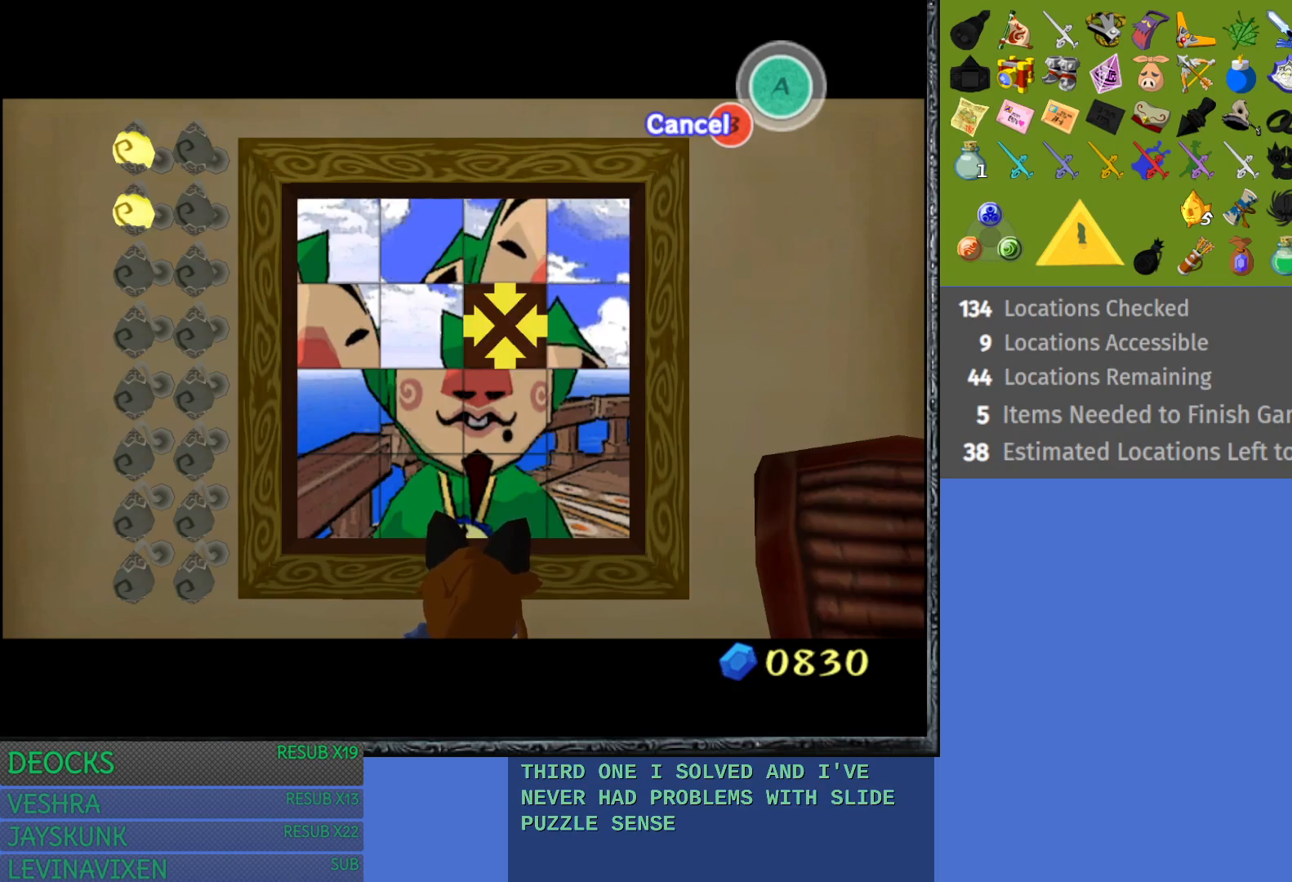
{"buttons": [], "left_stick": "left", "right_stick": "center", "events": [[83, "left_stick", "center"], [150, "left_stick", "down"], [317, "left_stick", "center"], [417, "left_stick", "left"]]}
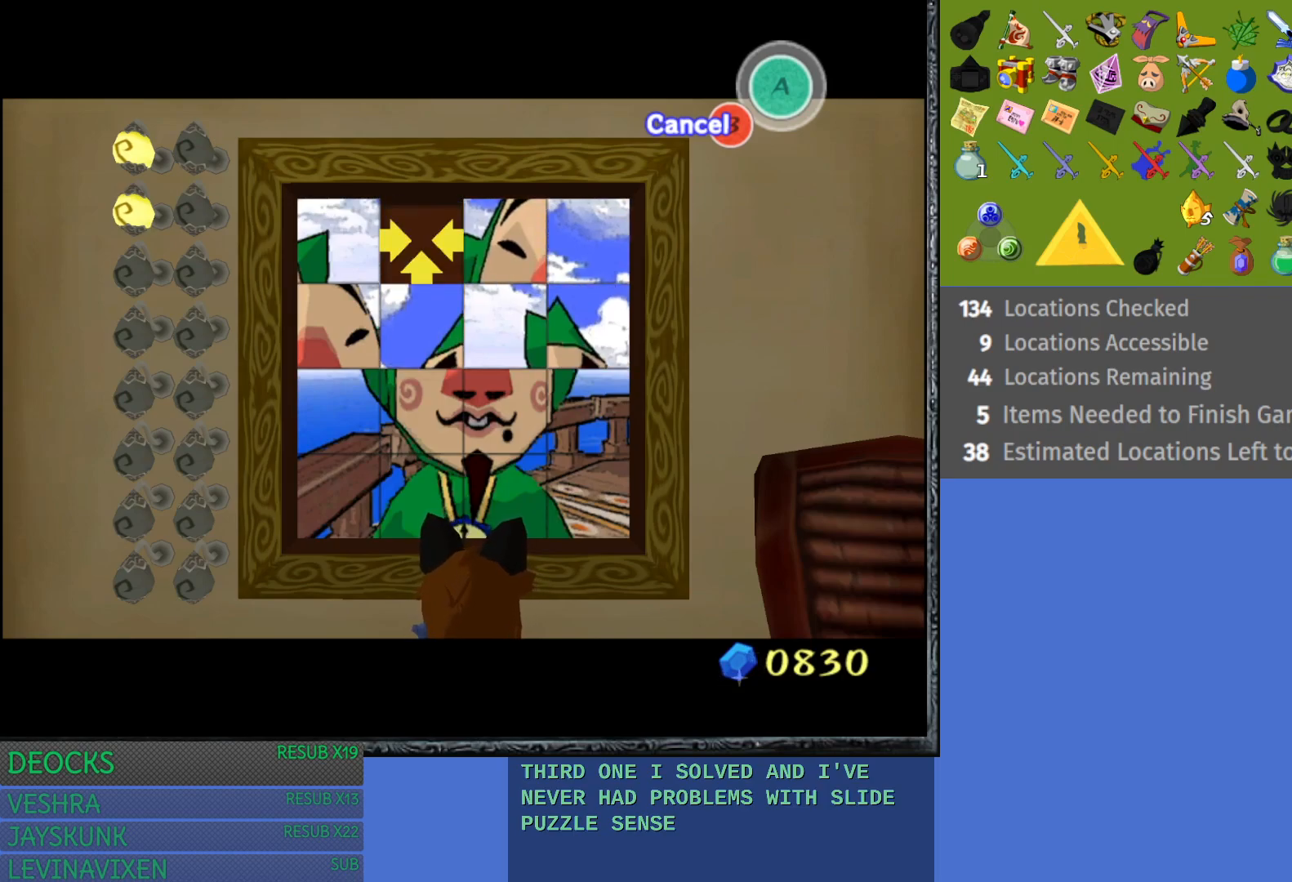
{"buttons": [], "left_stick": "right", "right_stick": "center", "events": [[83, "left_stick", "center"], [133, "left_stick", "up"], [300, "left_stick", "center"], [417, "left_stick", "right"]]}
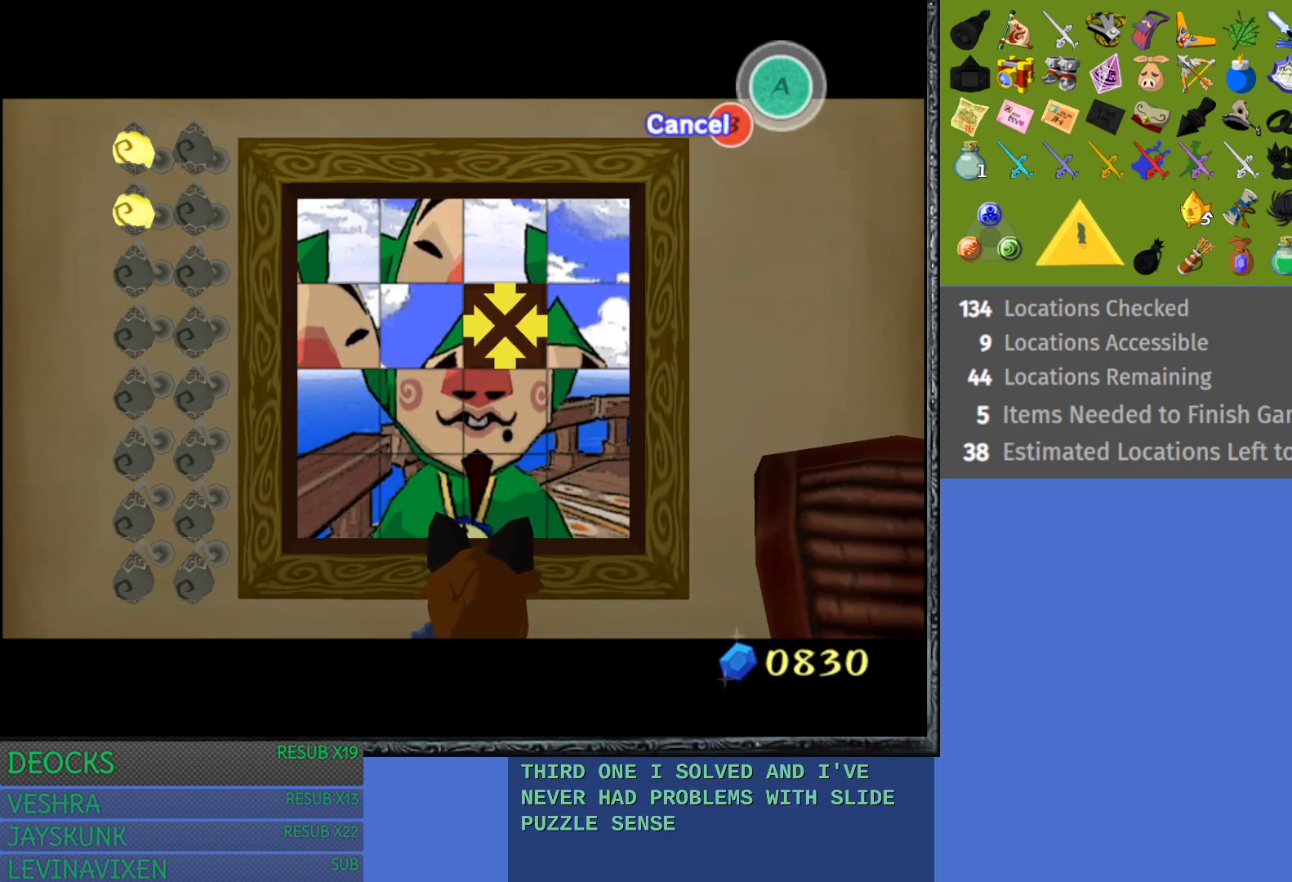
{"buttons": [], "left_stick": "center", "right_stick": "center", "events": [[83, "left_stick", "center"], [183, "left_stick", "right"], [317, "left_stick", "center"], [400, "left_stick", "right"], [483, "left_stick", "center"]]}
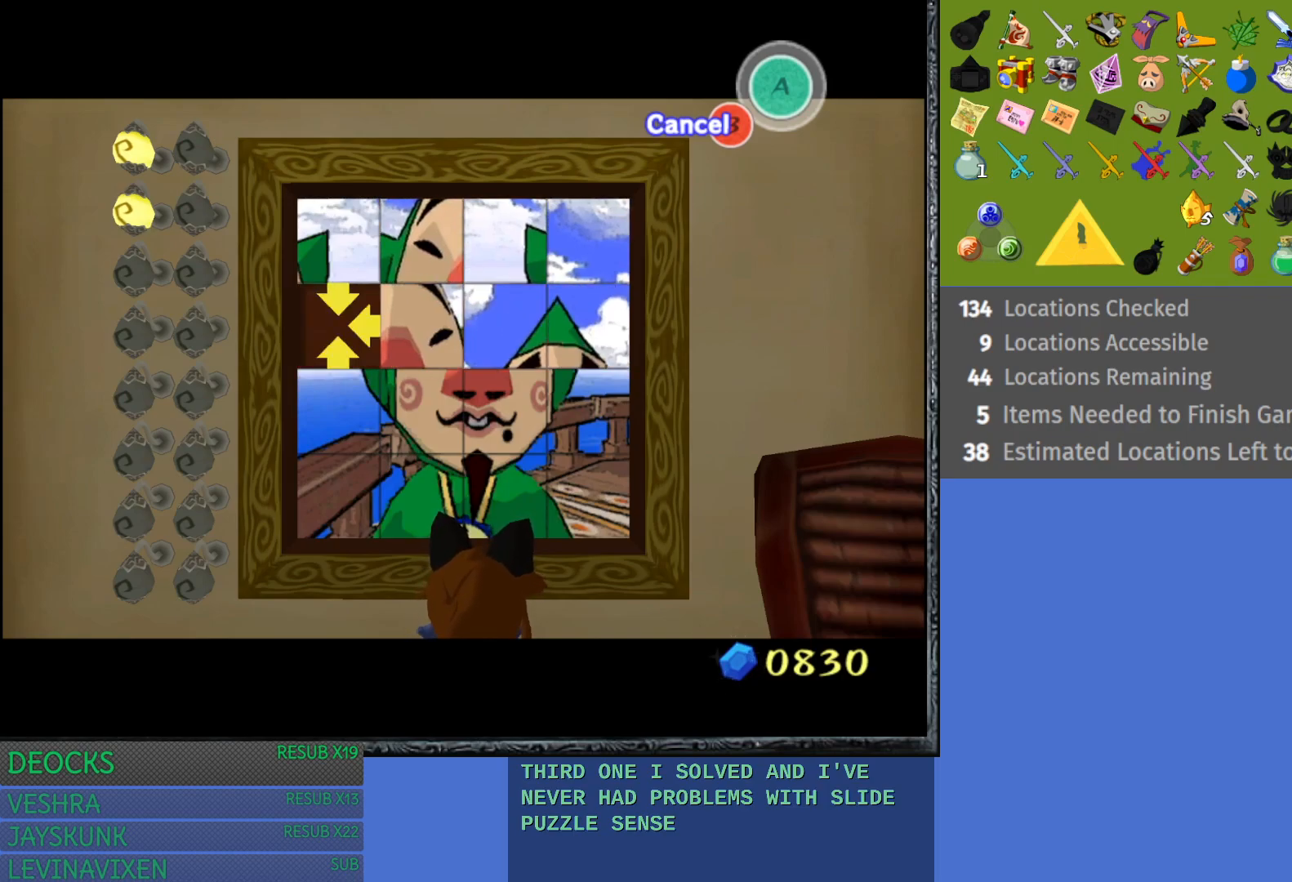
{"buttons": [], "left_stick": "down", "right_stick": "center", "events": [[417, "left_stick", "down"]]}
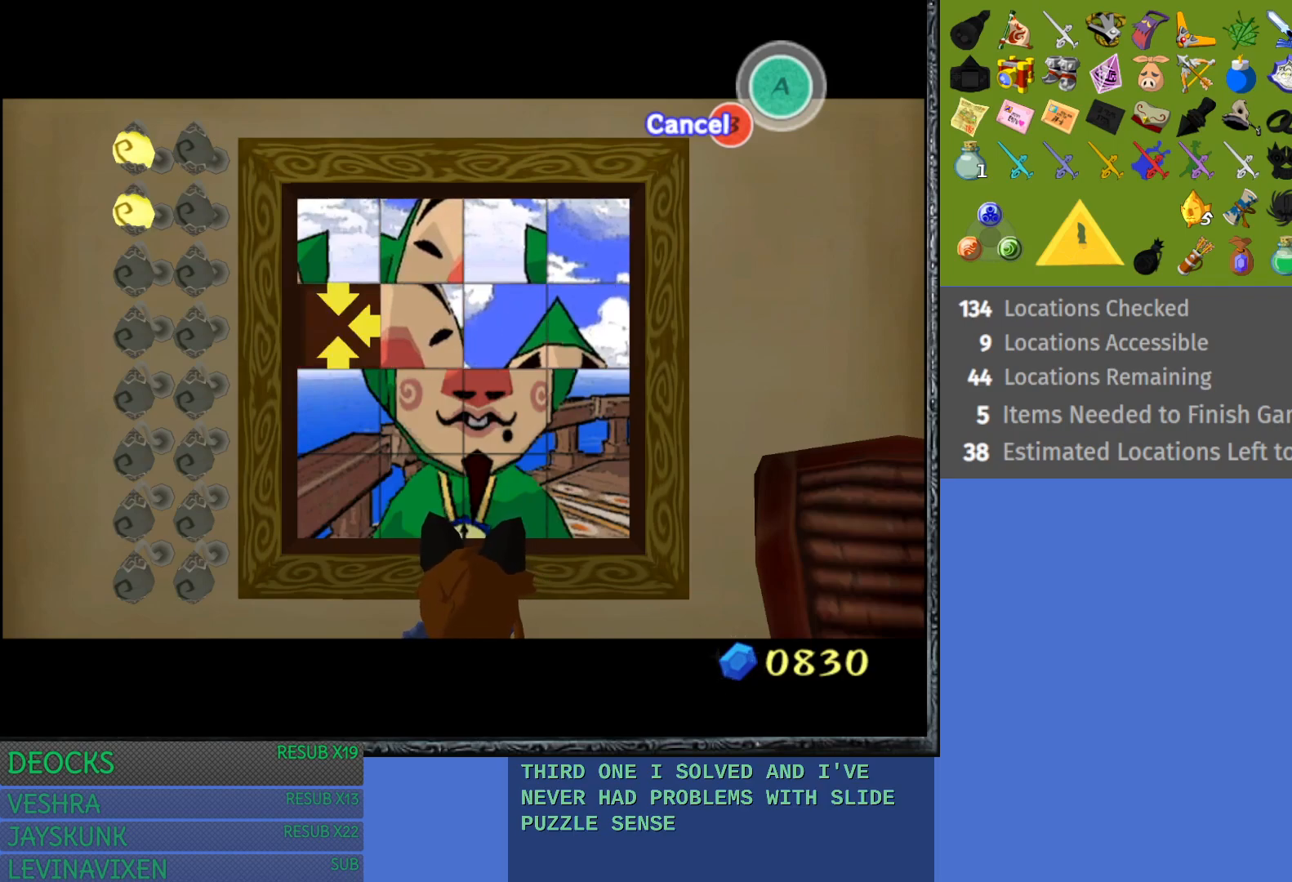
{"buttons": [], "left_stick": "center", "right_stick": "center", "events": [[67, "left_stick", "center"], [183, "left_stick", "down-left"], [300, "left_stick", "center"], [400, "left_stick", "down-left"], [500, "left_stick", "center"]]}
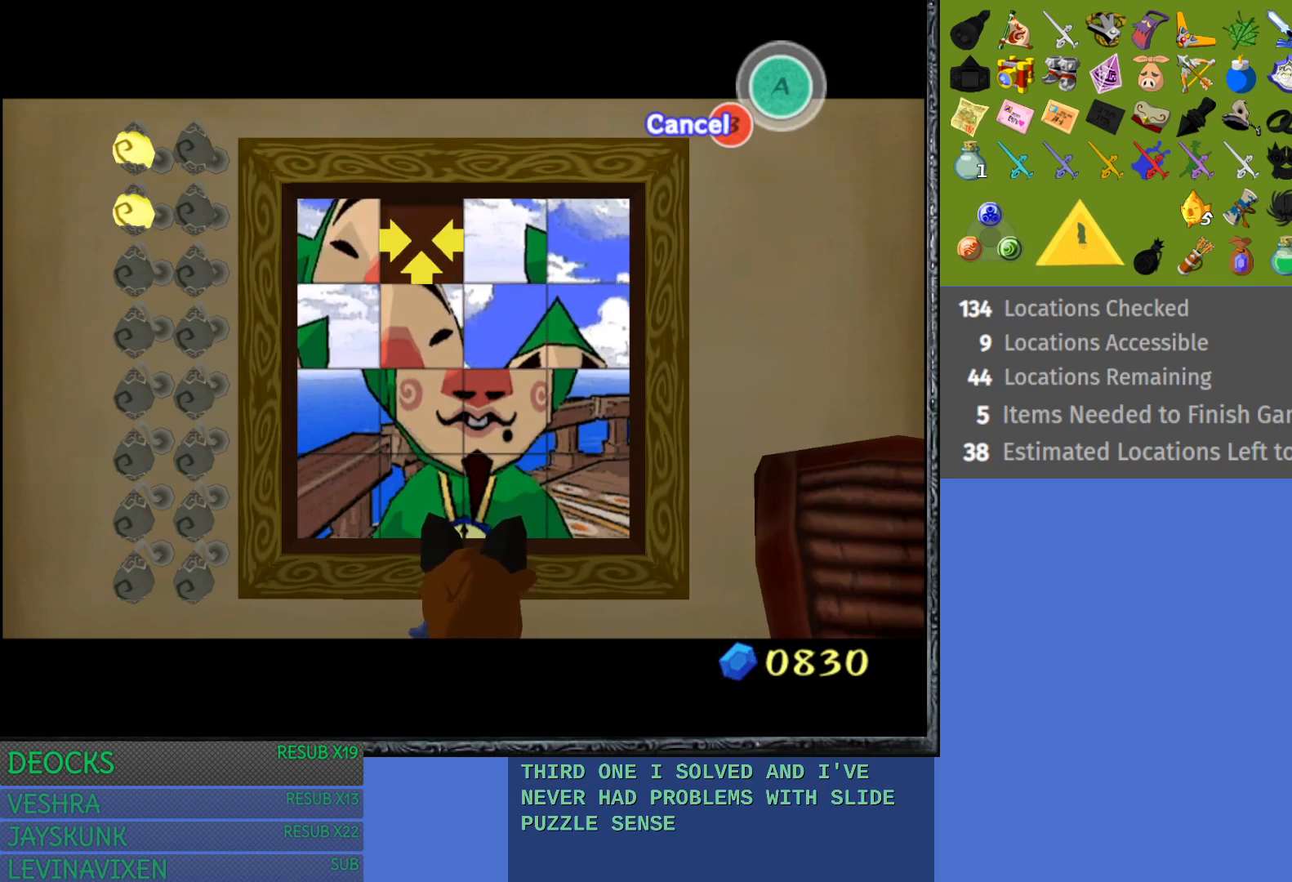
{"buttons": [], "left_stick": "center", "right_stick": "center", "events": [[100, "left_stick", "left"], [217, "left_stick", "center"], [333, "left_stick", "up-right"], [467, "left_stick", "center"]]}
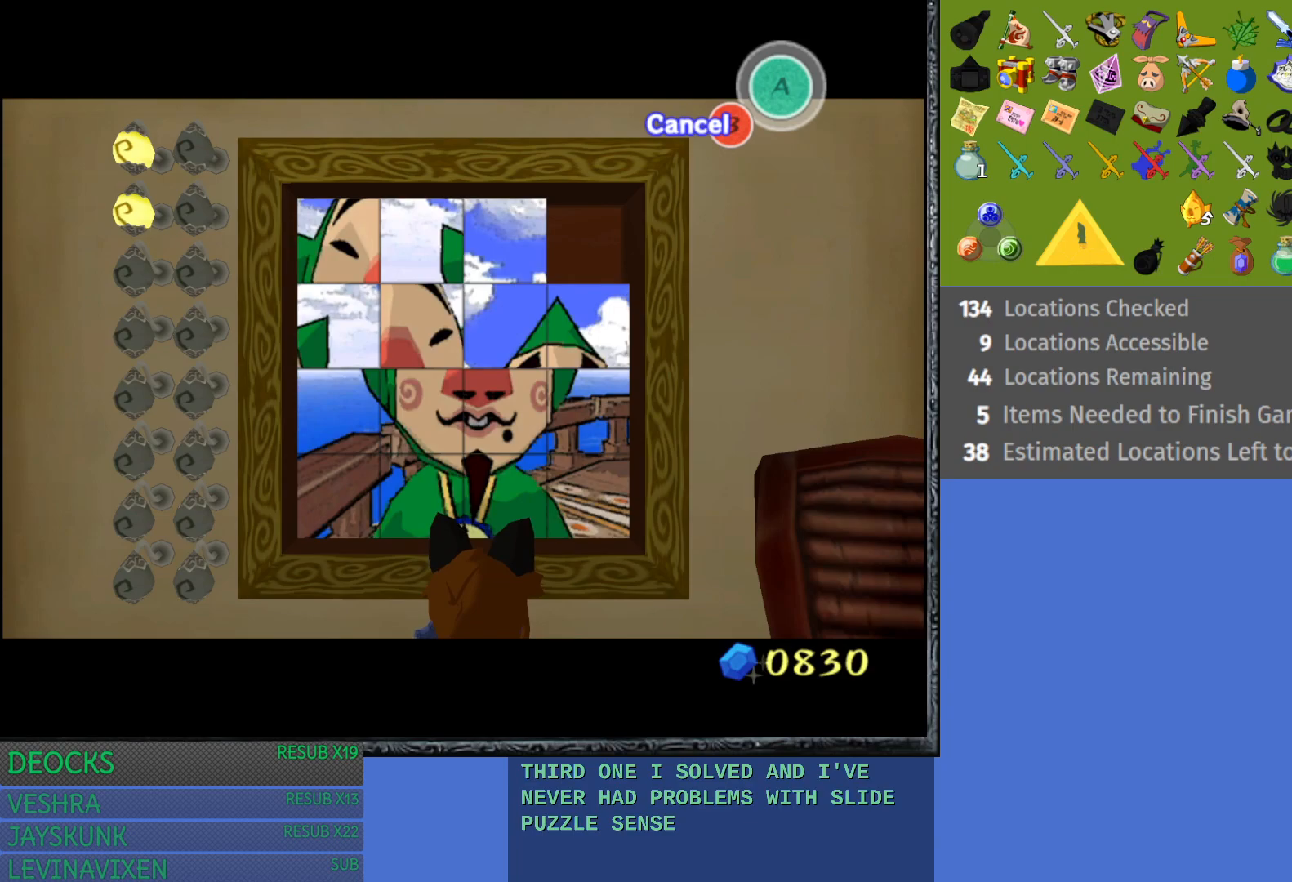
{"buttons": [], "left_stick": "center", "right_stick": "center", "events": [[100, "left_stick", "right"], [200, "left_stick", "center"], [300, "left_stick", "right"], [433, "left_stick", "center"]]}
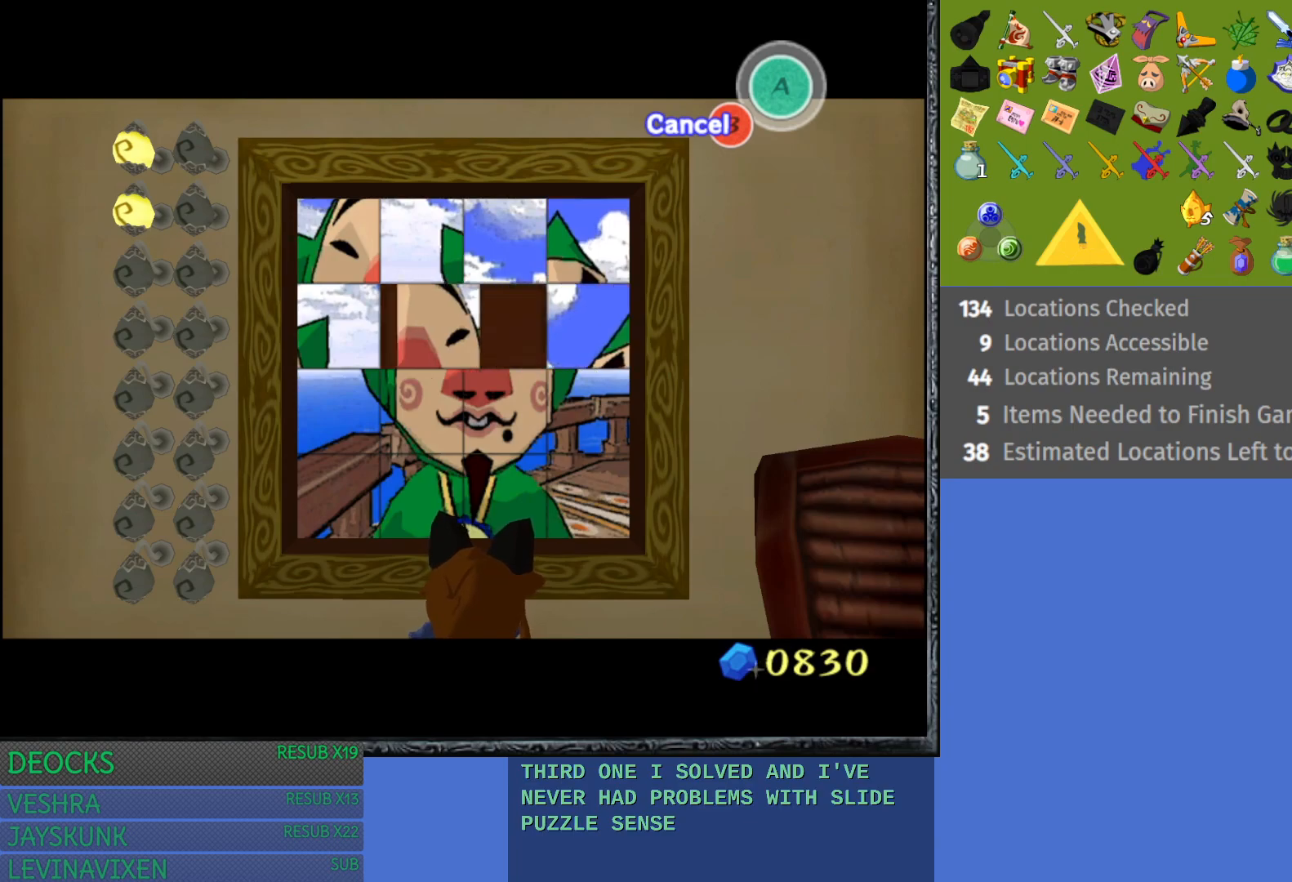
{"buttons": [], "left_stick": "down", "right_stick": "center", "events": [[100, "left_stick", "right"], [250, "left_stick", "center"], [400, "left_stick", "down"]]}
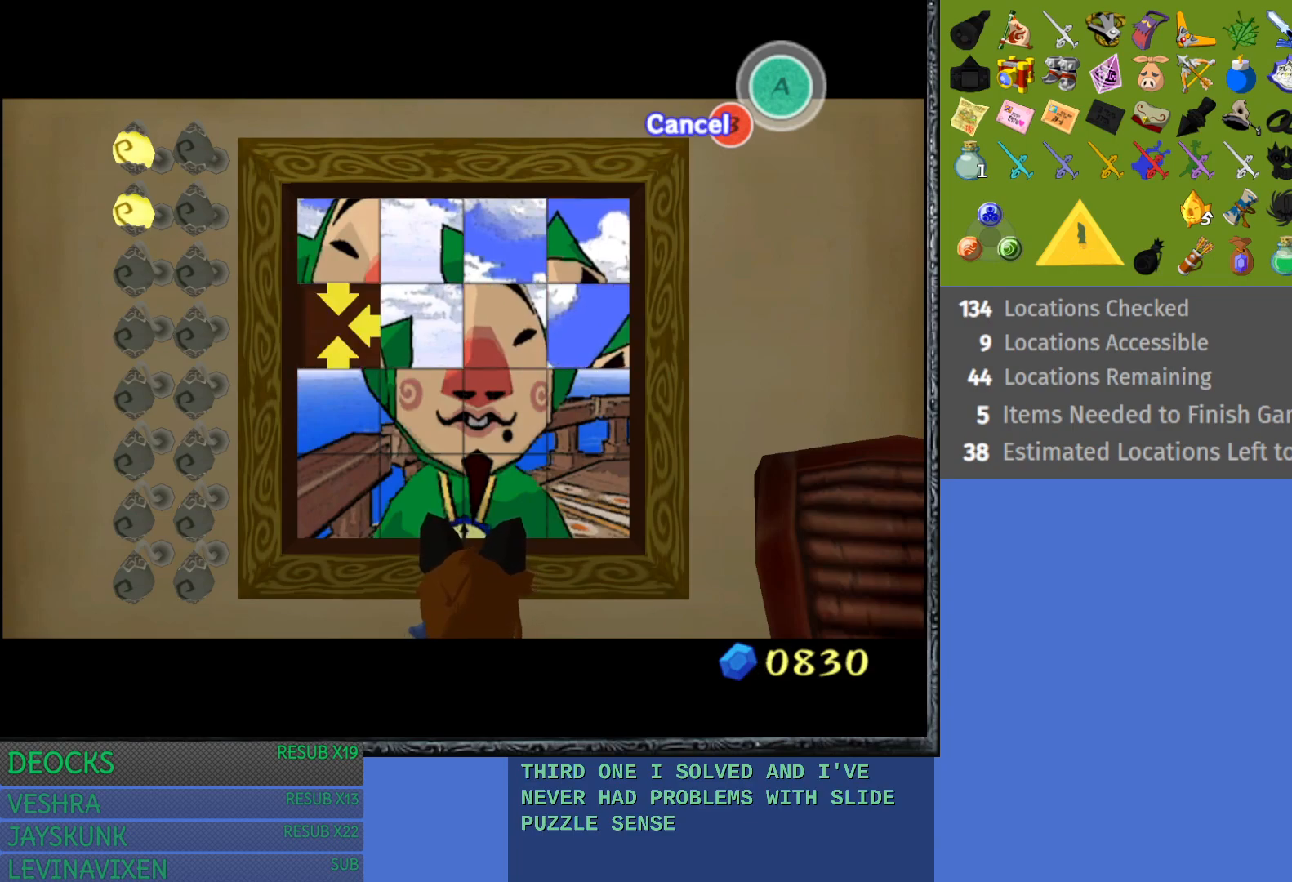
{"buttons": [], "left_stick": "down-left", "right_stick": "center", "events": [[83, "left_stick", "center"], [150, "left_stick", "left"], [283, "left_stick", "center"], [383, "left_stick", "down-left"]]}
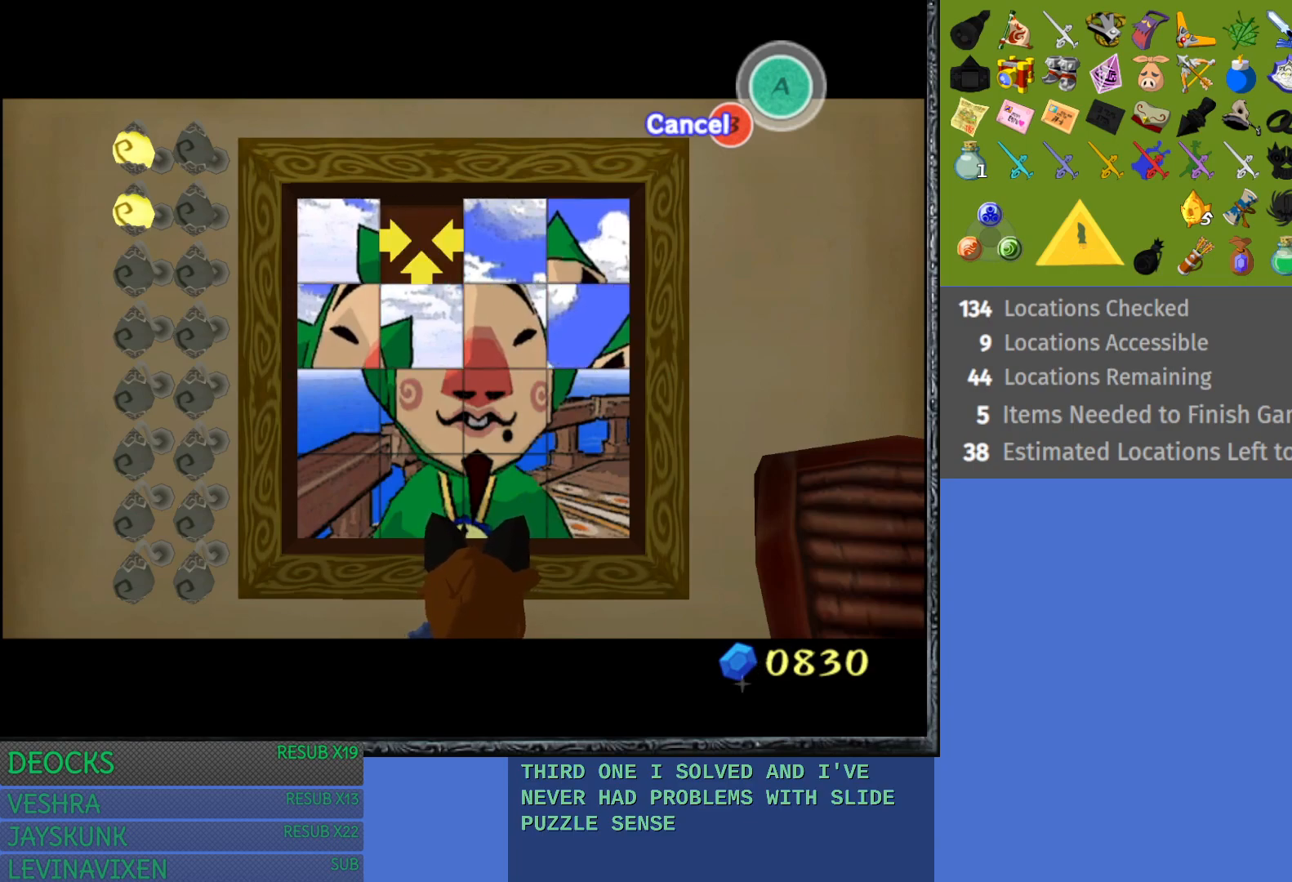
{"buttons": [], "left_stick": "up", "right_stick": "center", "events": [[50, "left_stick", "center"], [417, "left_stick", "up"]]}
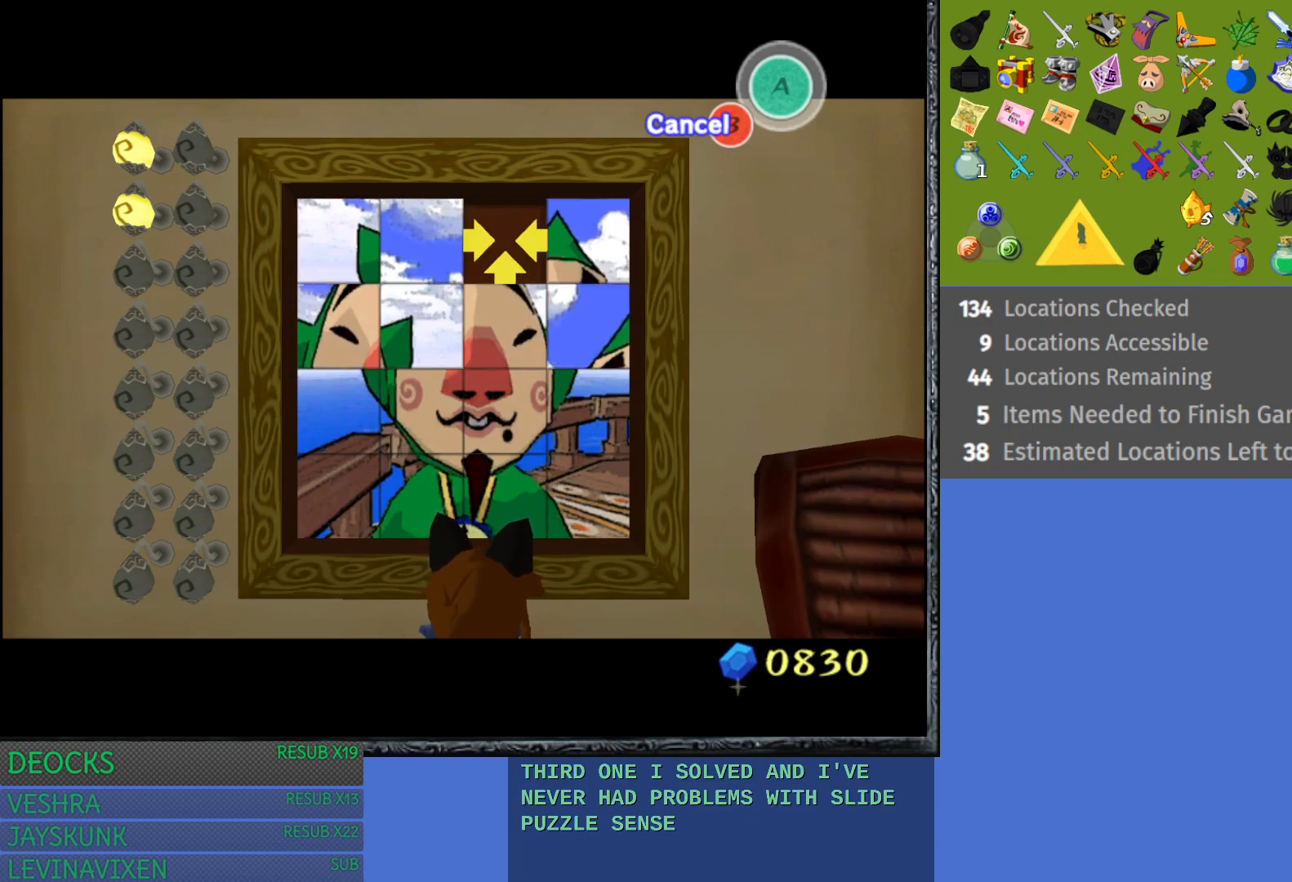
{"buttons": [], "left_stick": "center", "right_stick": "center", "events": [[100, "left_stick", "center"], [317, "left_stick", "right"], [467, "left_stick", "center"]]}
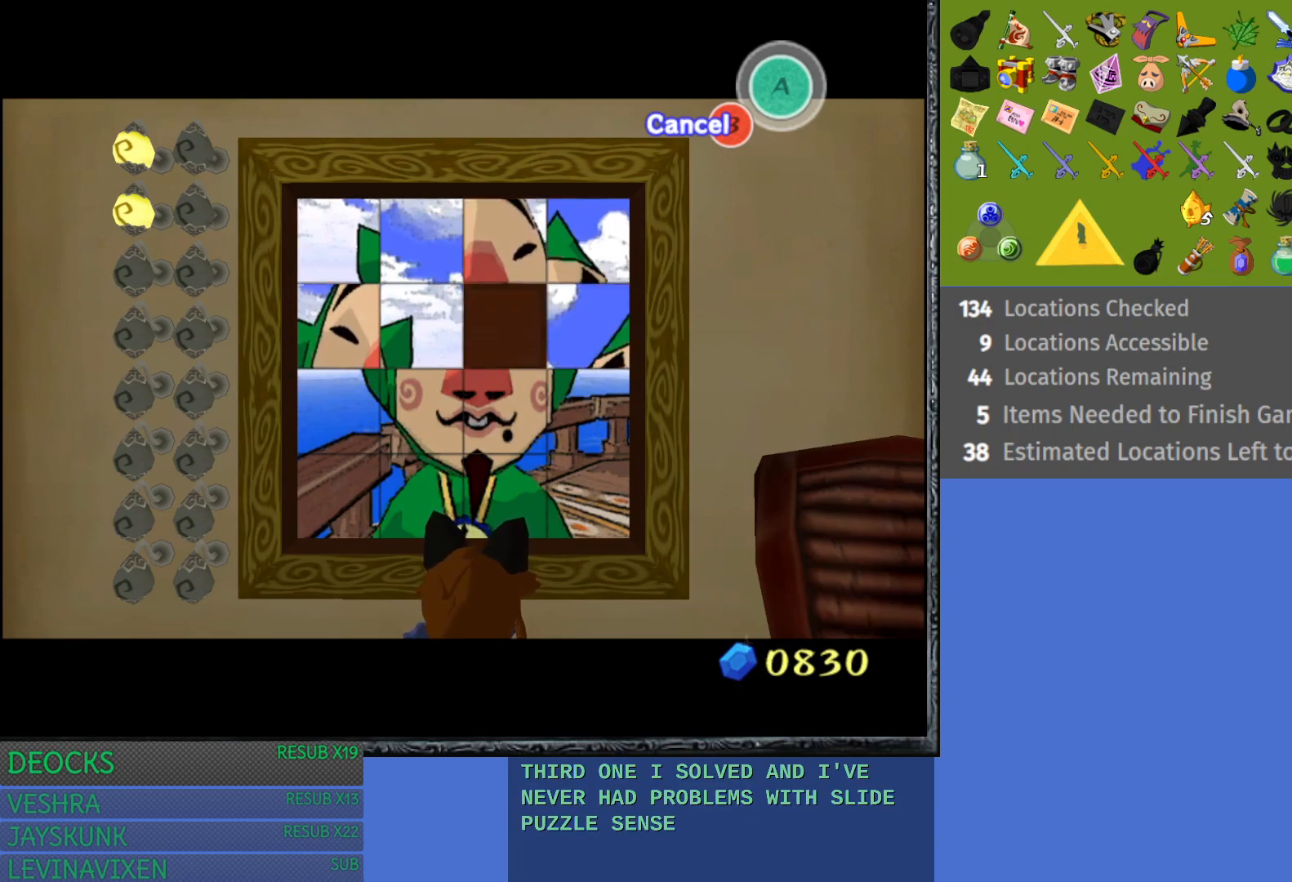
{"buttons": [], "left_stick": "center", "right_stick": "center", "events": [[283, "left_stick", "right"], [417, "left_stick", "center"]]}
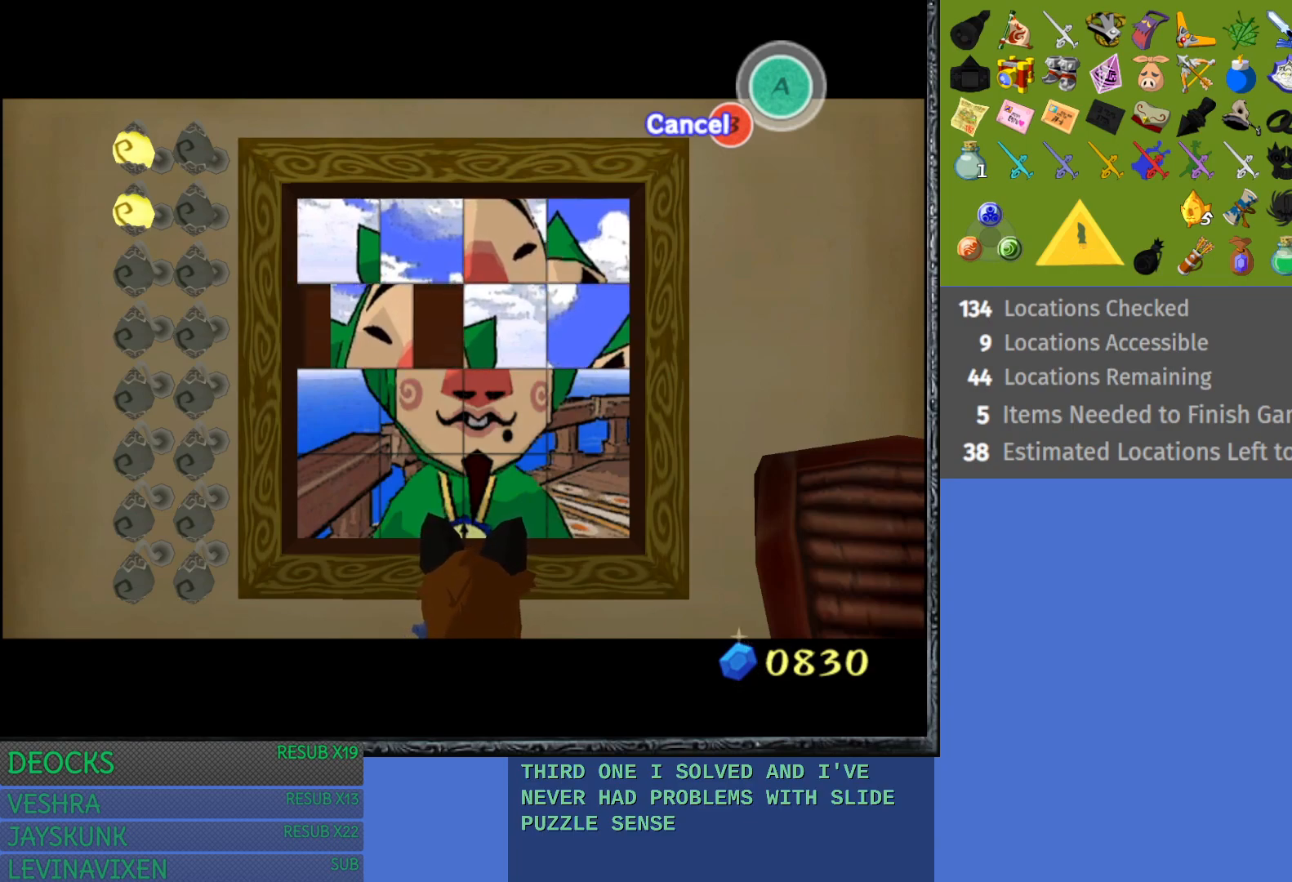
{"buttons": [], "left_stick": "left", "right_stick": "center", "events": [[117, "left_stick", "down"], [283, "left_stick", "center"], [333, "left_stick", "left"]]}
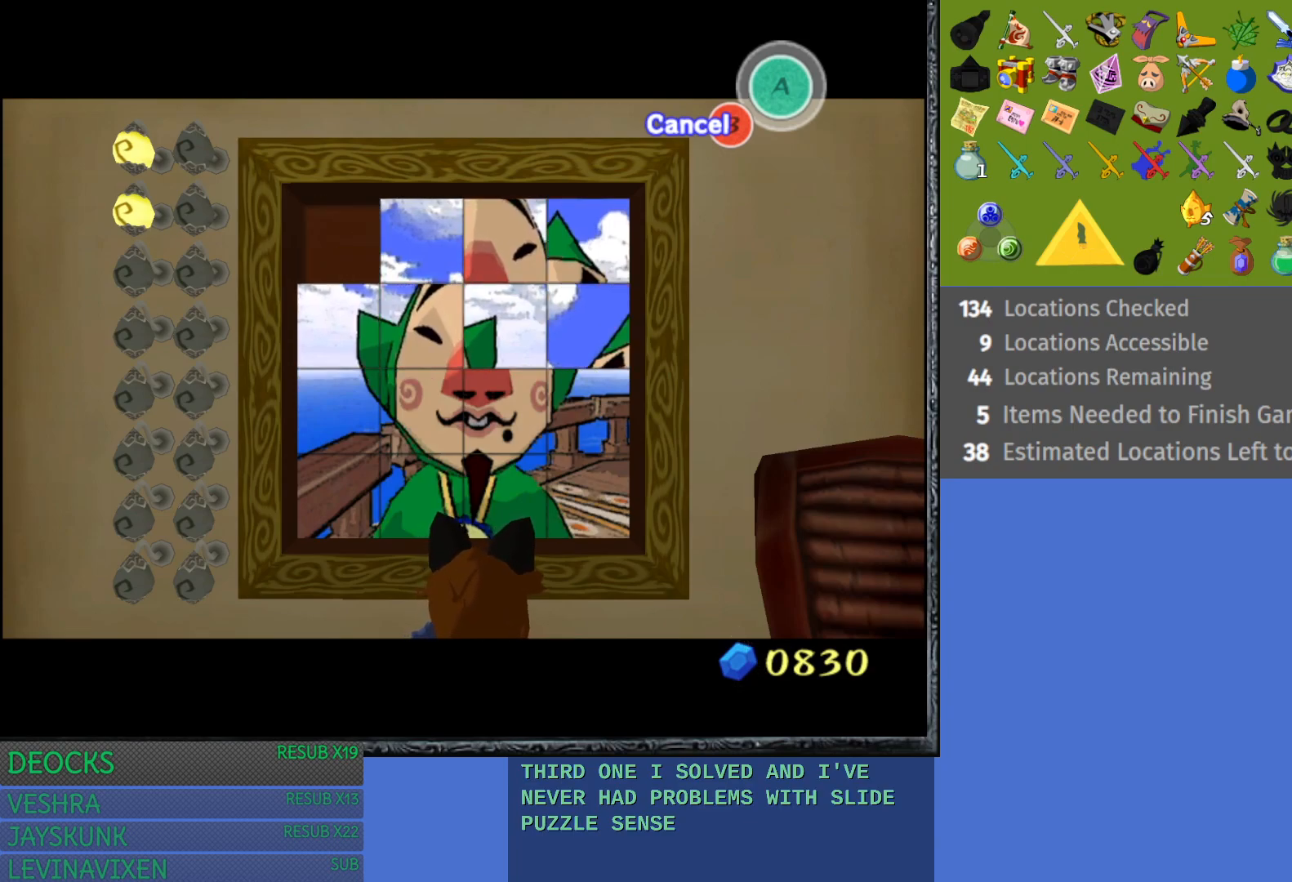
{"buttons": [], "left_stick": "center", "right_stick": "center", "events": [[33, "left_stick", "center"]]}
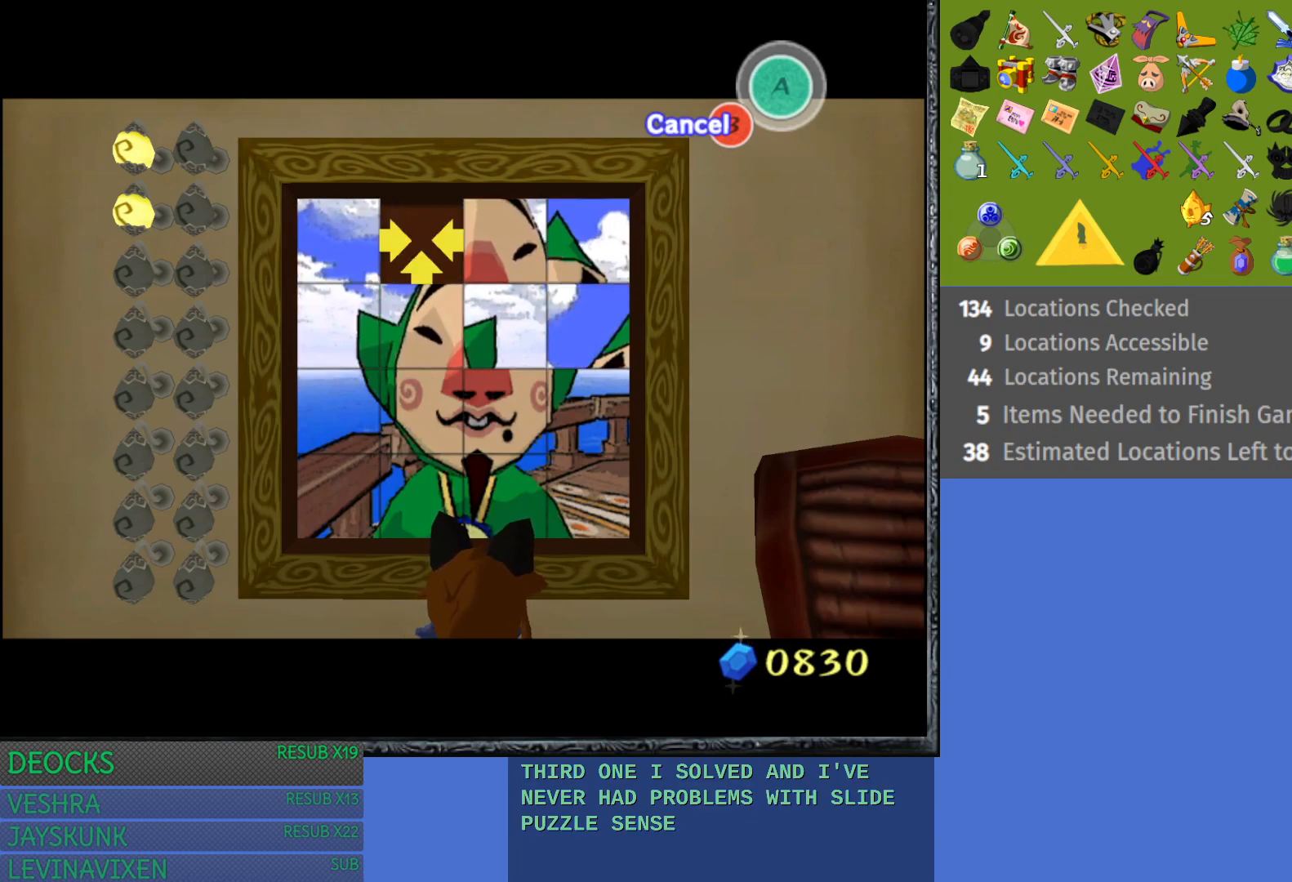
{"buttons": [], "left_stick": "center", "right_stick": "center", "events": [[233, "left_stick", "left"], [417, "left_stick", "center"]]}
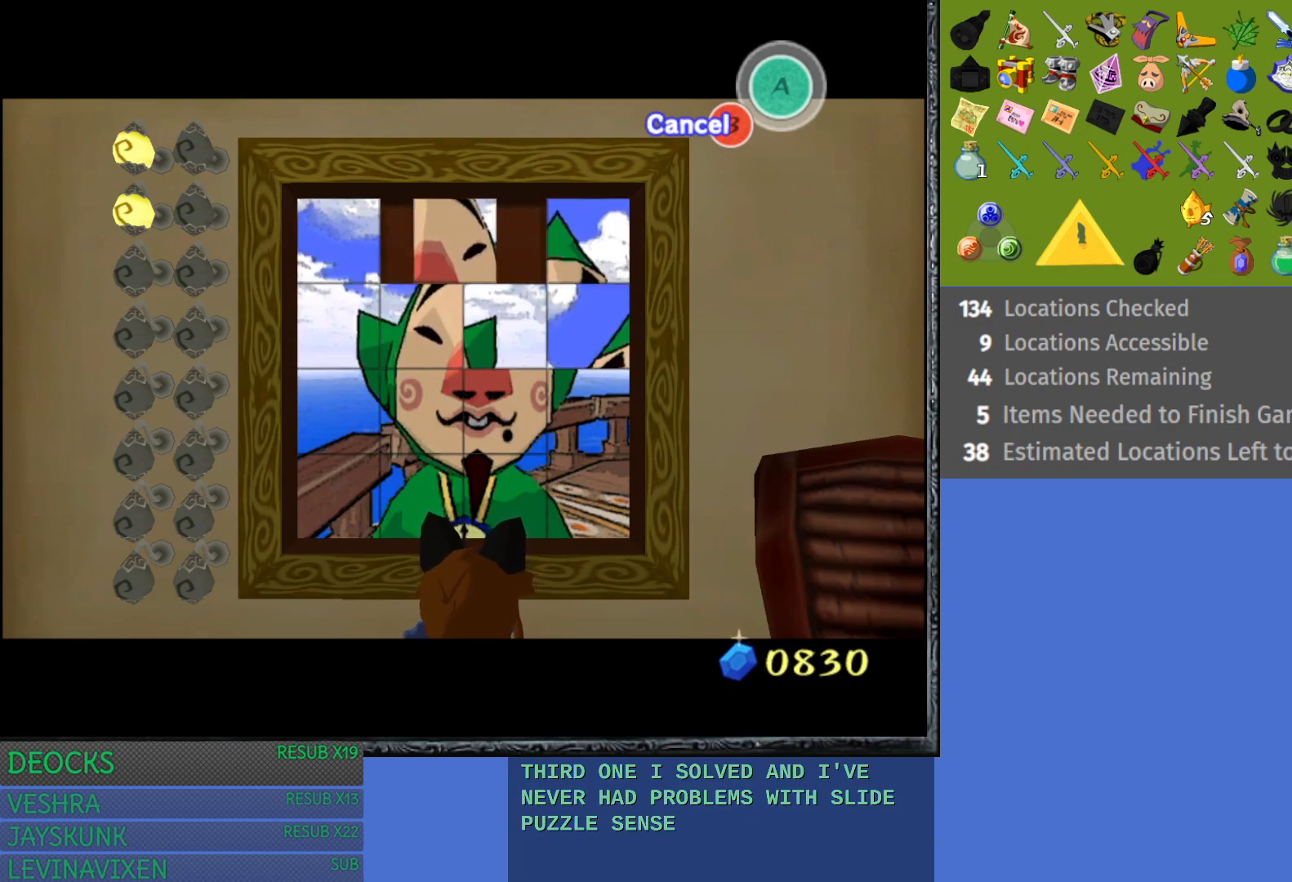
{"buttons": [], "left_stick": "right", "right_stick": "center", "events": [[333, "left_stick", "right"]]}
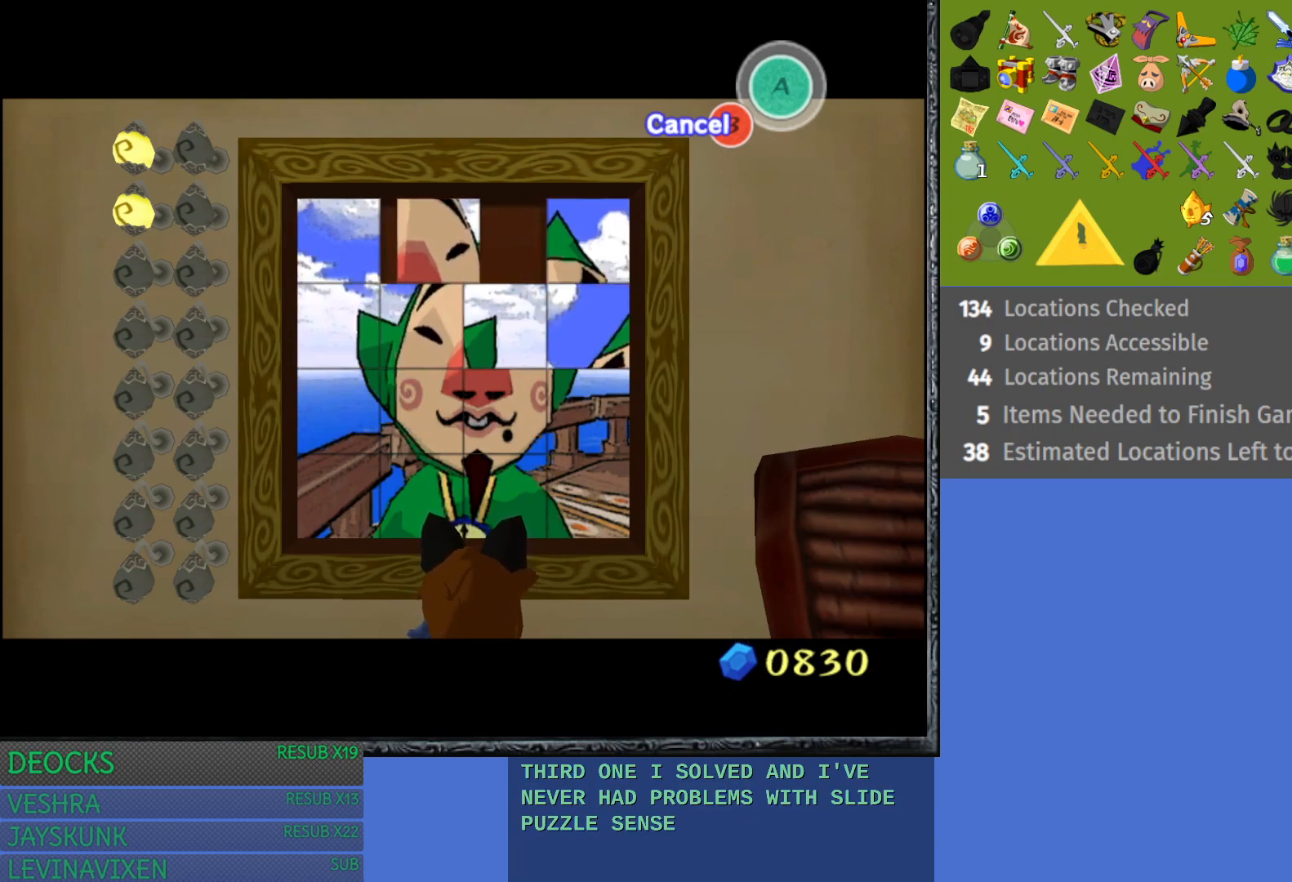
{"buttons": [], "left_stick": "center", "right_stick": "center", "events": [[33, "left_stick", "center"]]}
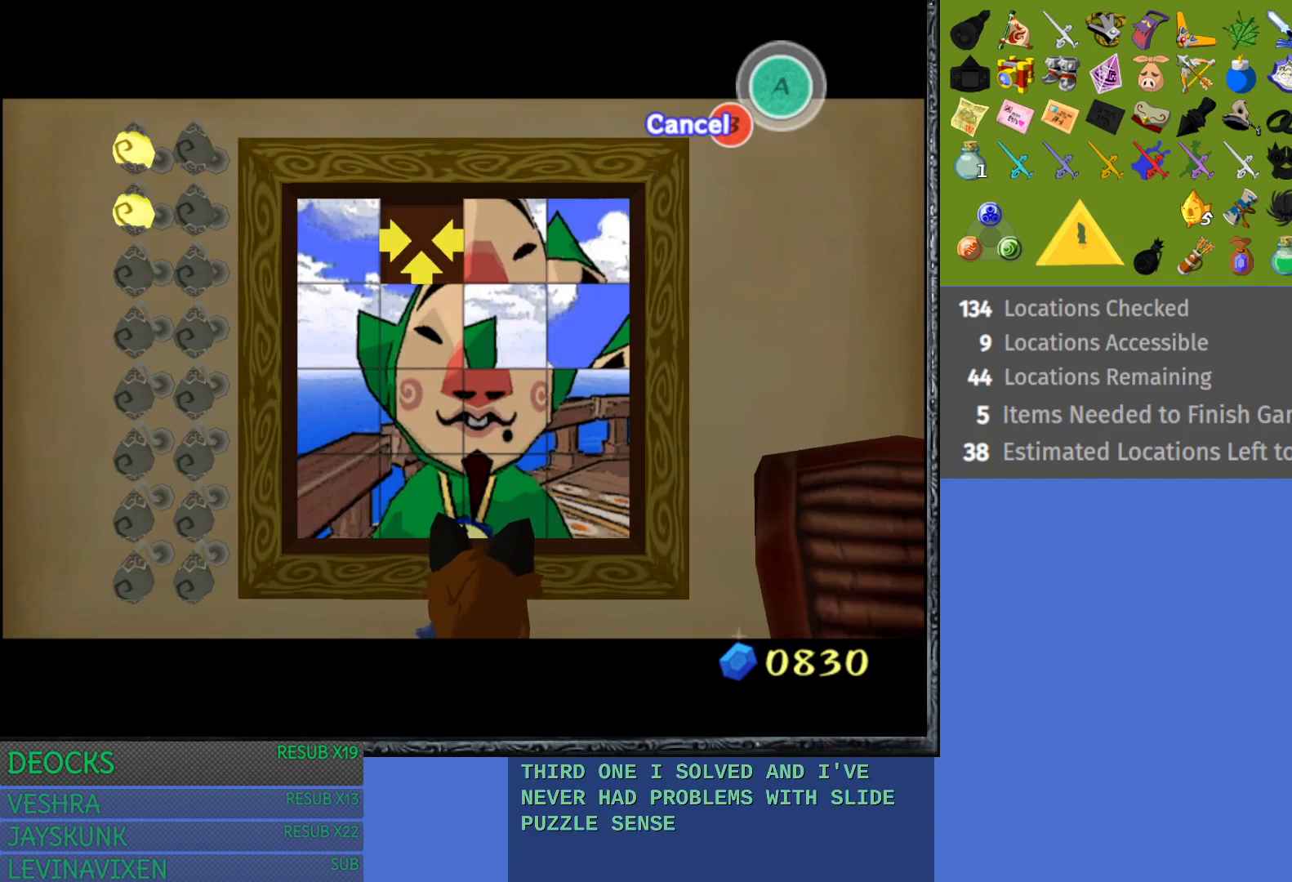
{"buttons": [], "left_stick": "center", "right_stick": "center", "events": [[200, "left_stick", "up"], [383, "left_stick", "center"]]}
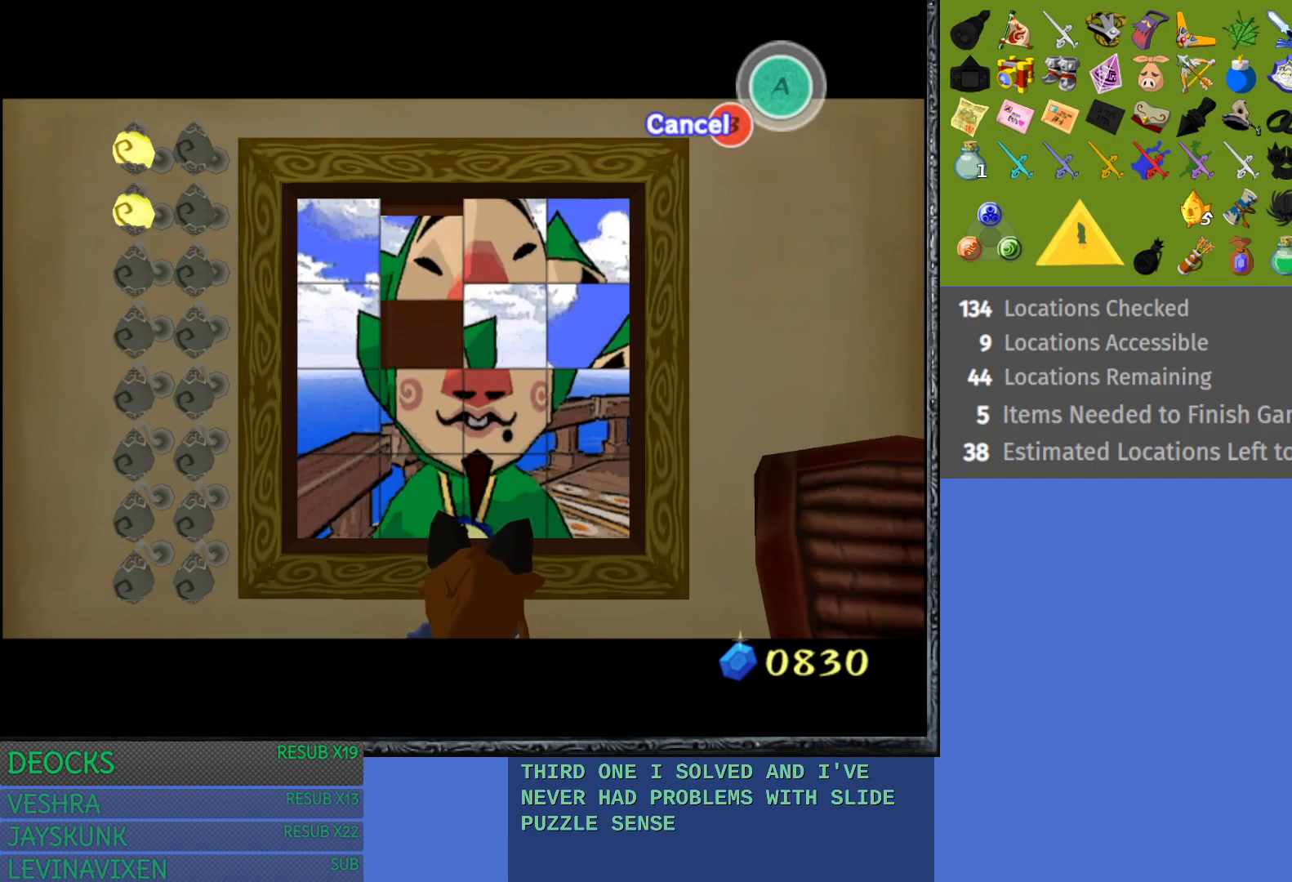
{"buttons": [], "left_stick": "center", "right_stick": "center", "events": []}